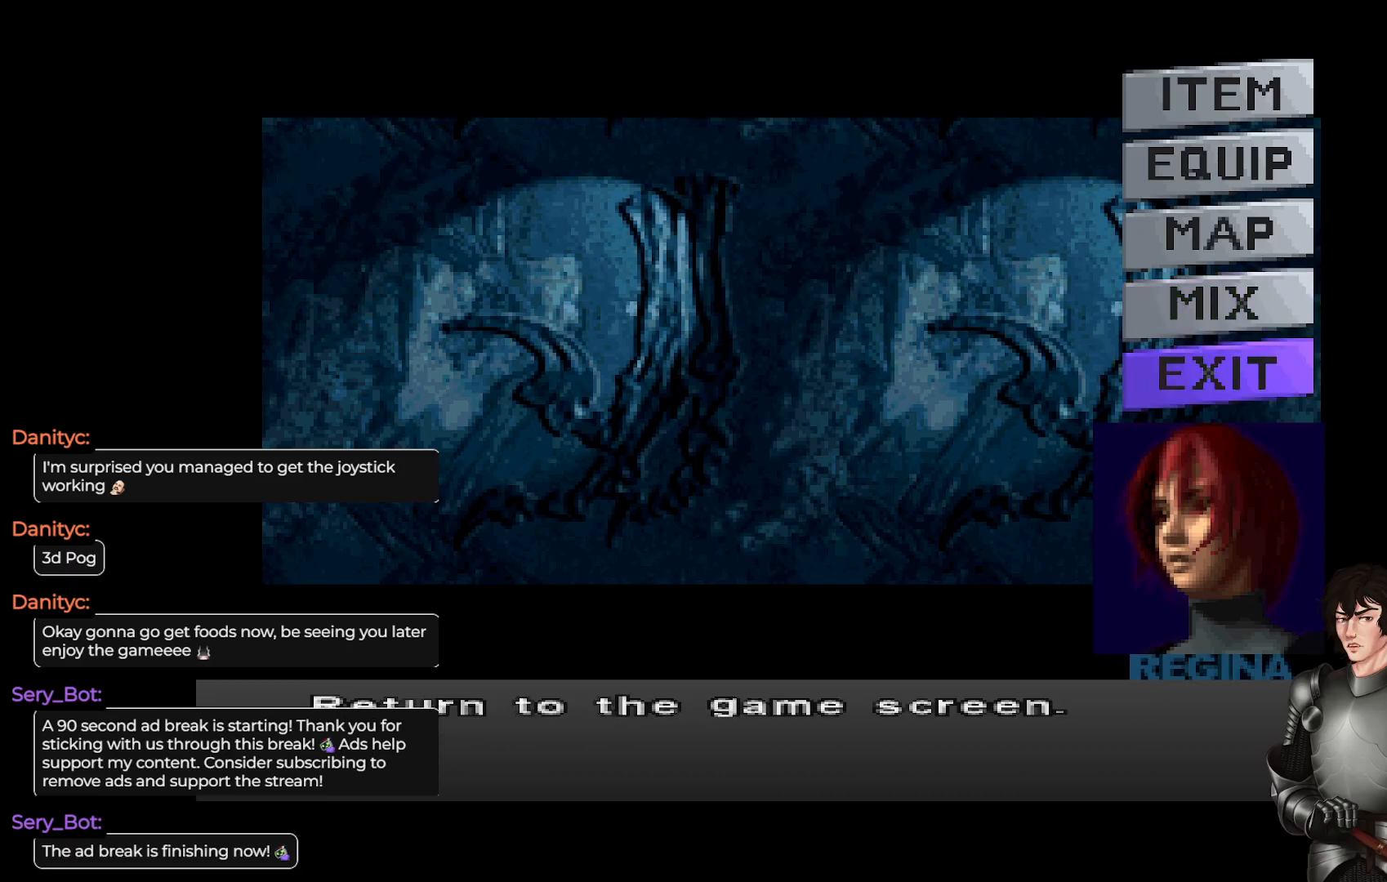
Gameplay with a controller (Xbox layout); each line is a JSON object with the inputs held at the frame after it. "events" lists button and stick changes between this image and that frame as [ms after this image, input, new state], when the widget could be followed in between.
{"buttons": [], "left_stick": "center", "right_stick": "center", "events": []}
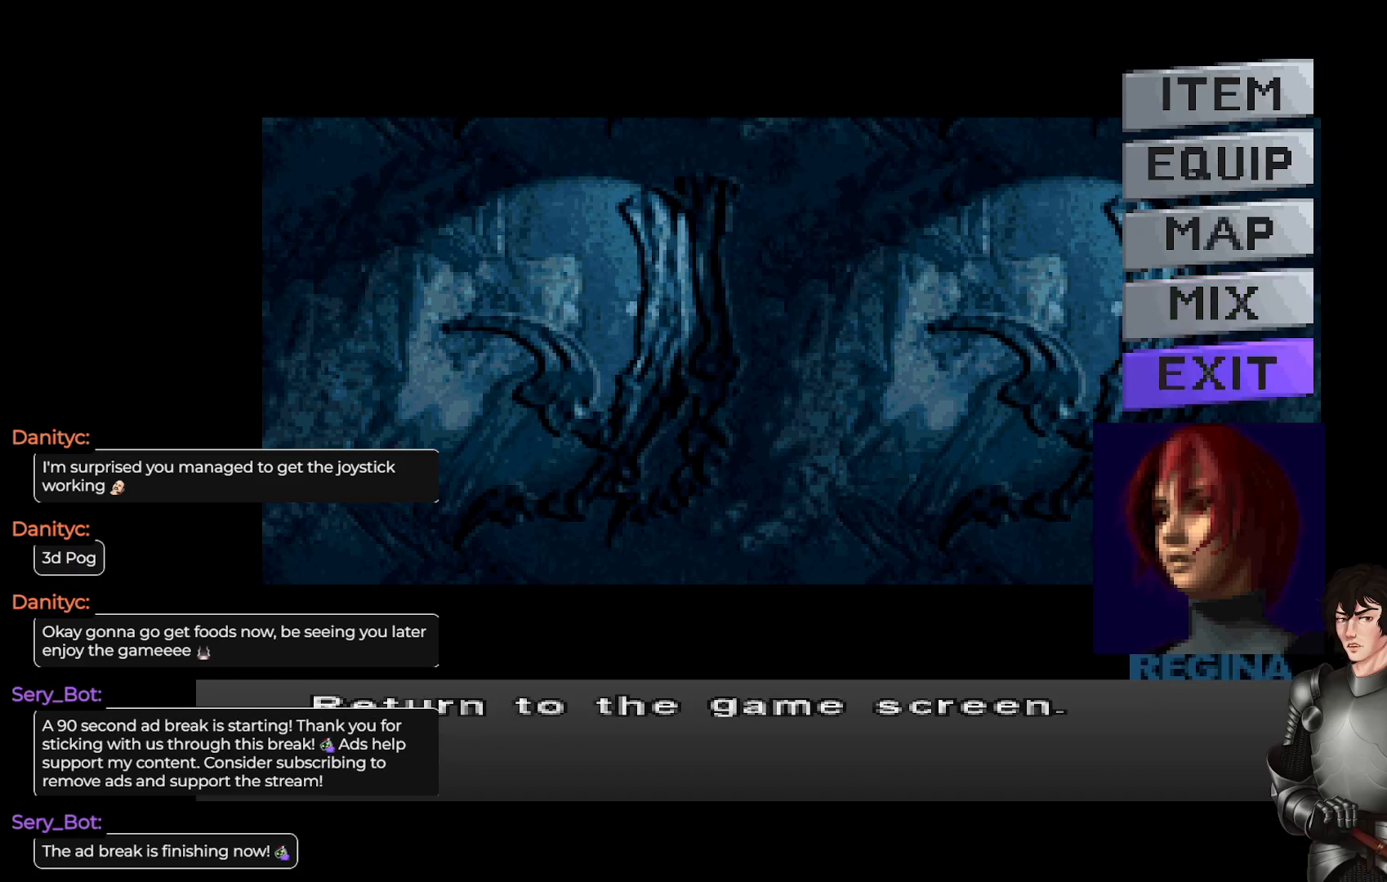
{"buttons": [], "left_stick": "center", "right_stick": "center", "events": []}
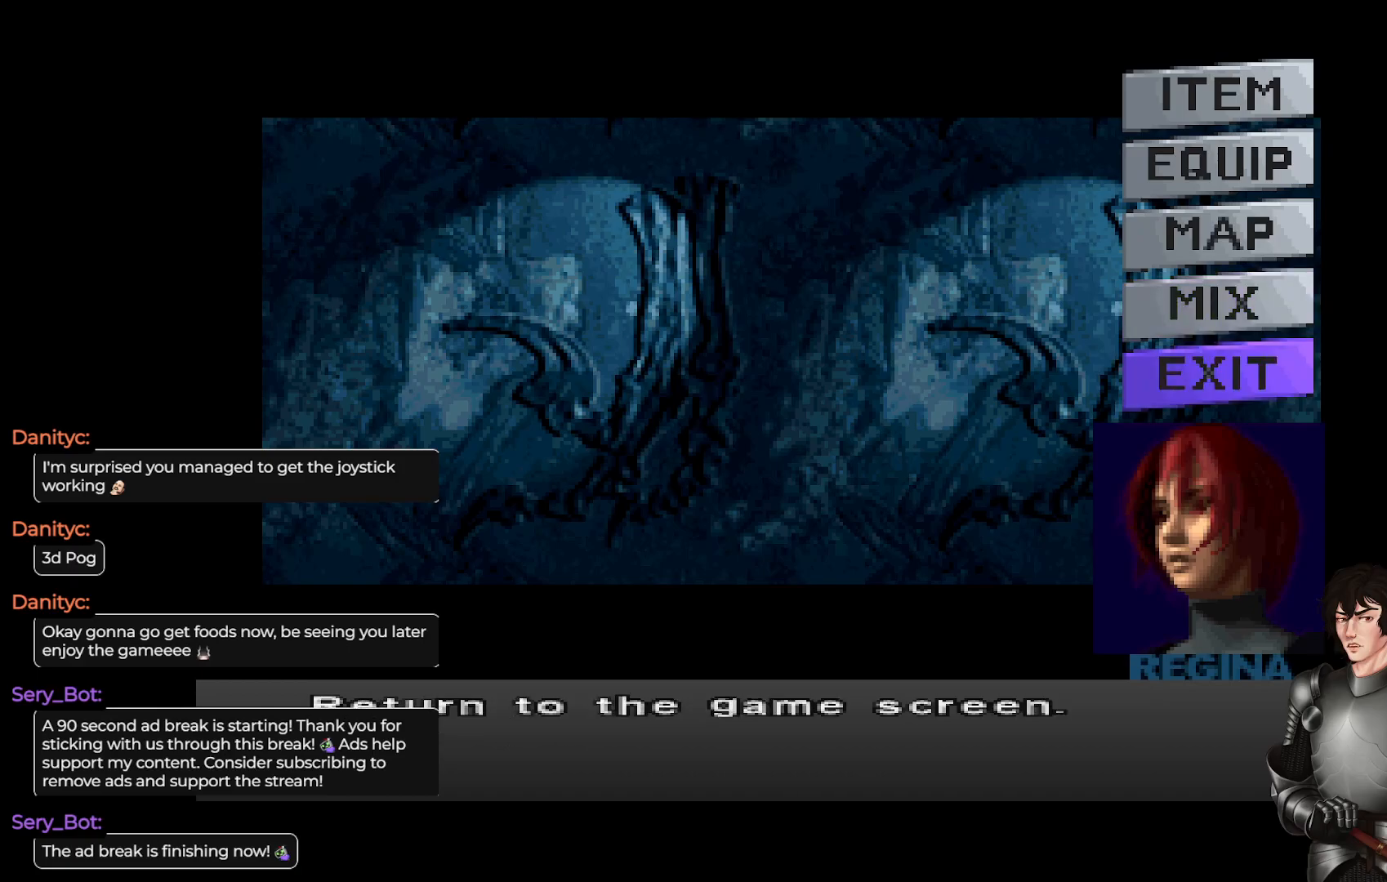
{"buttons": [], "left_stick": "center", "right_stick": "center", "events": []}
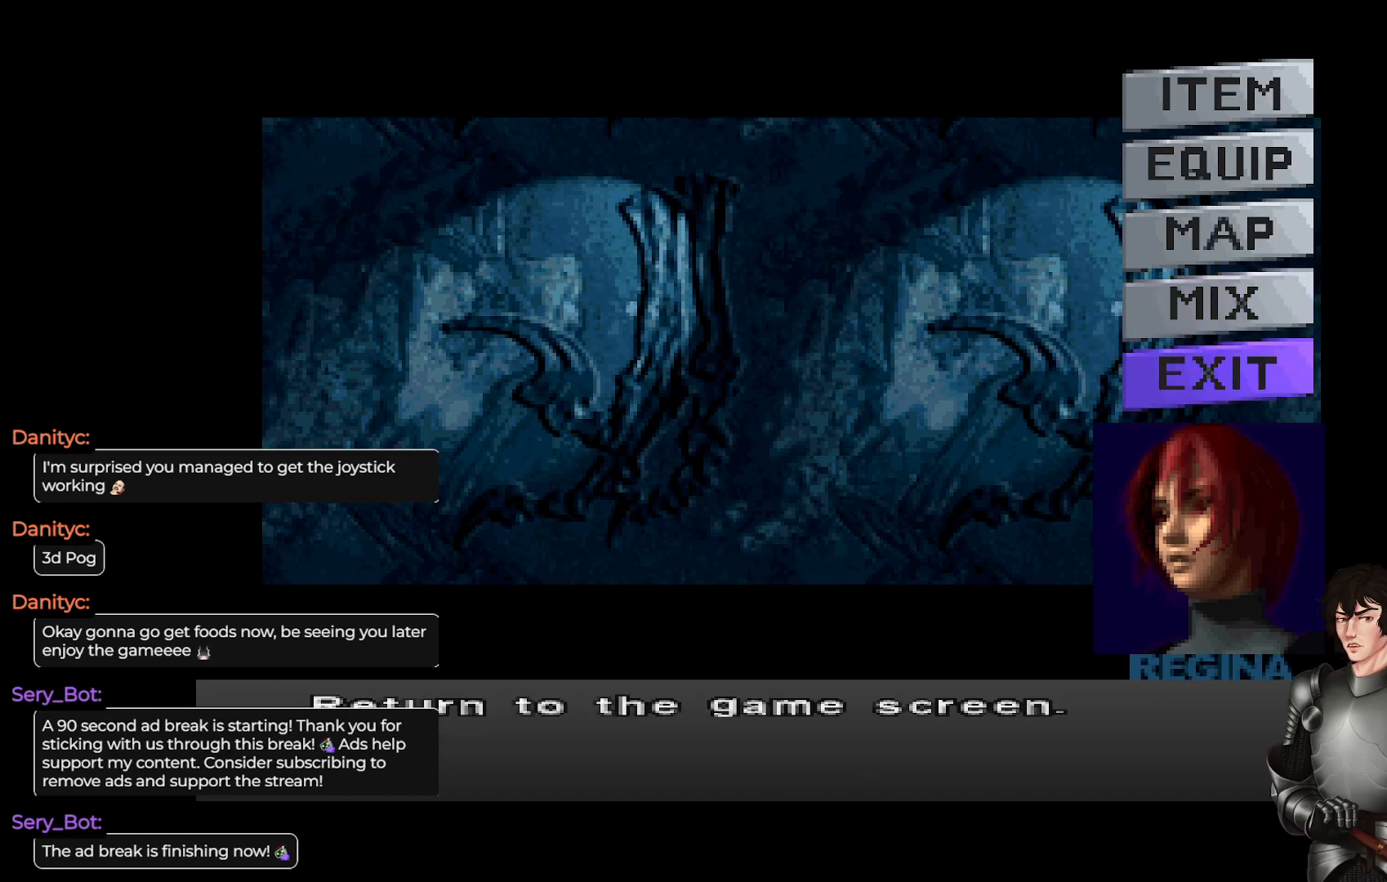
{"buttons": ["R2"], "left_stick": "center", "right_stick": "center", "events": [[500, "R2", "down"]]}
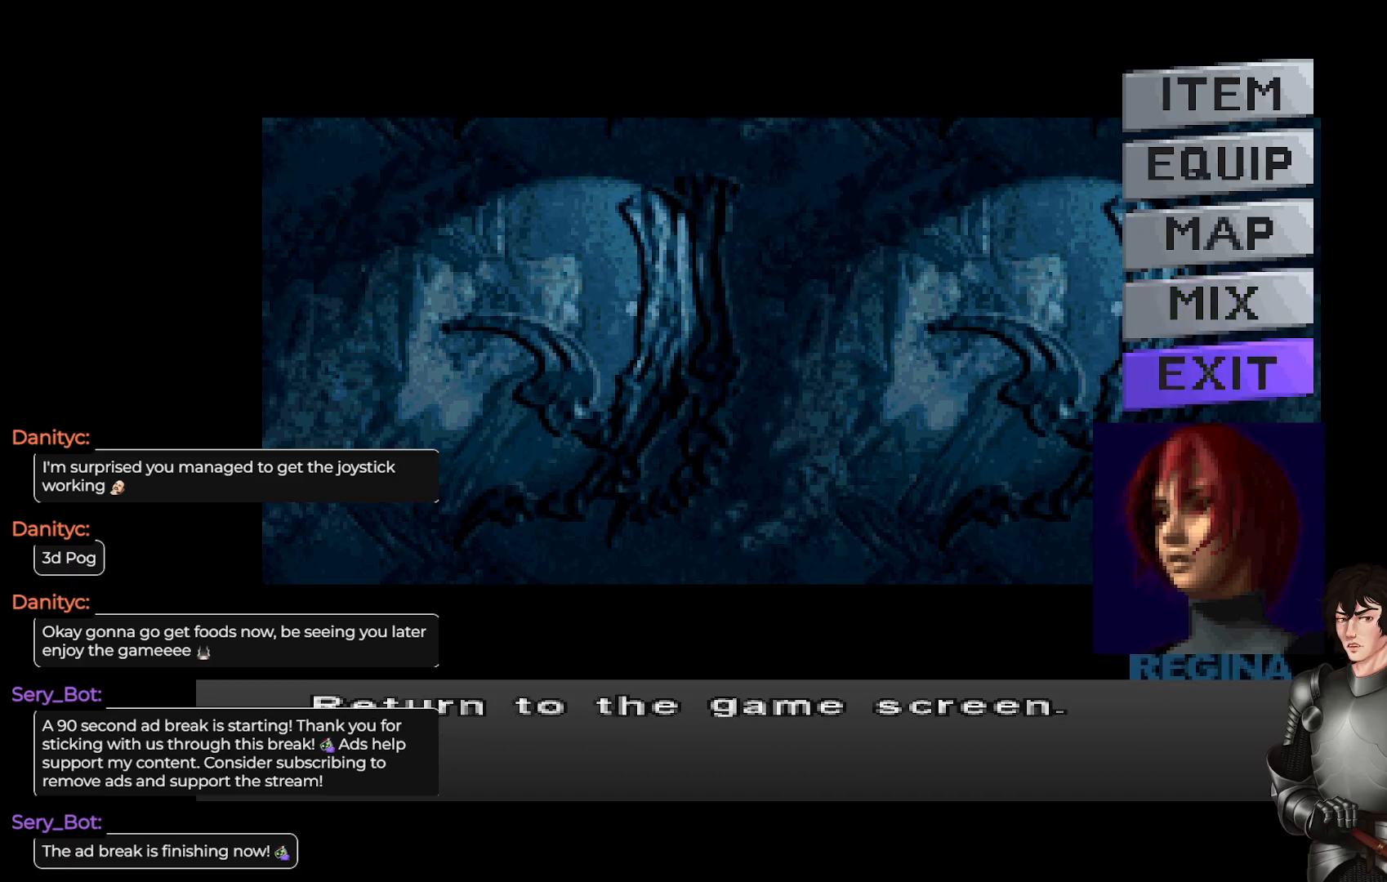
{"buttons": [], "left_stick": "center", "right_stick": "center", "events": [[100, "R2", "up"]]}
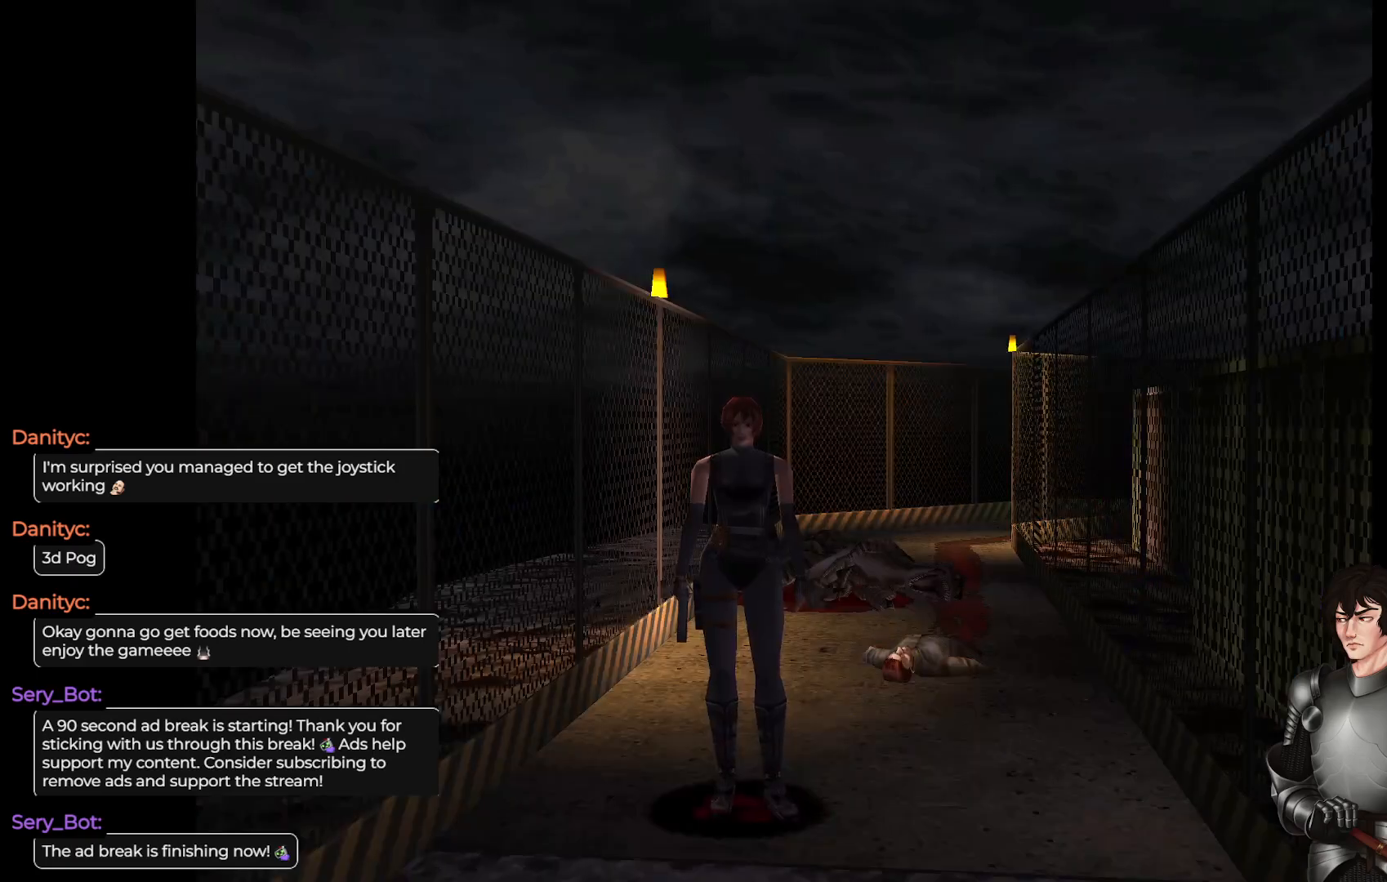
{"buttons": ["DPAD_UP"], "left_stick": "center", "right_stick": "center", "events": [[133, "DPAD_UP", "down"]]}
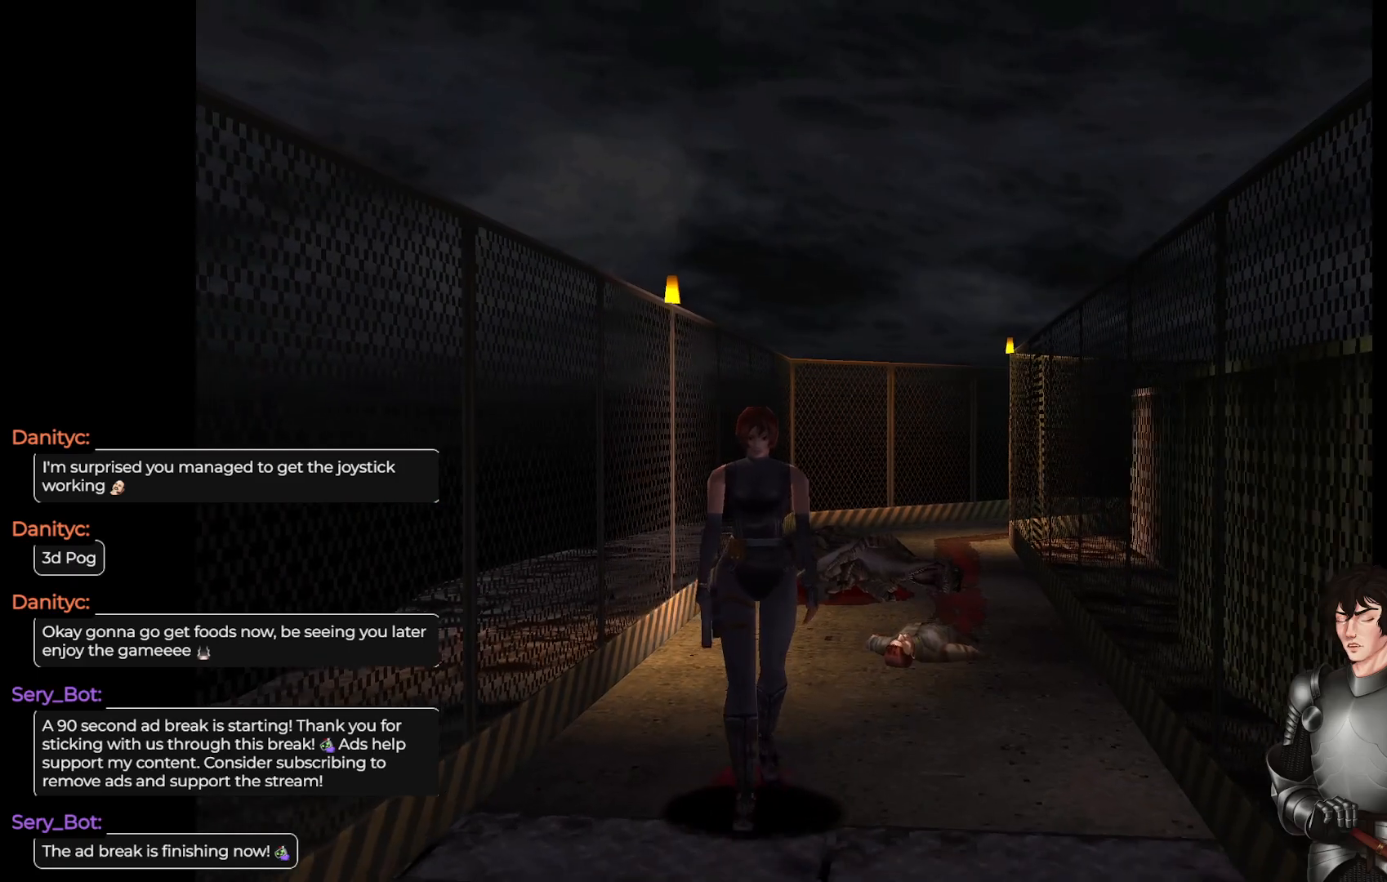
{"buttons": ["L1", "DPAD_UP"], "left_stick": "center", "right_stick": "center", "events": [[33, "L1", "down"]]}
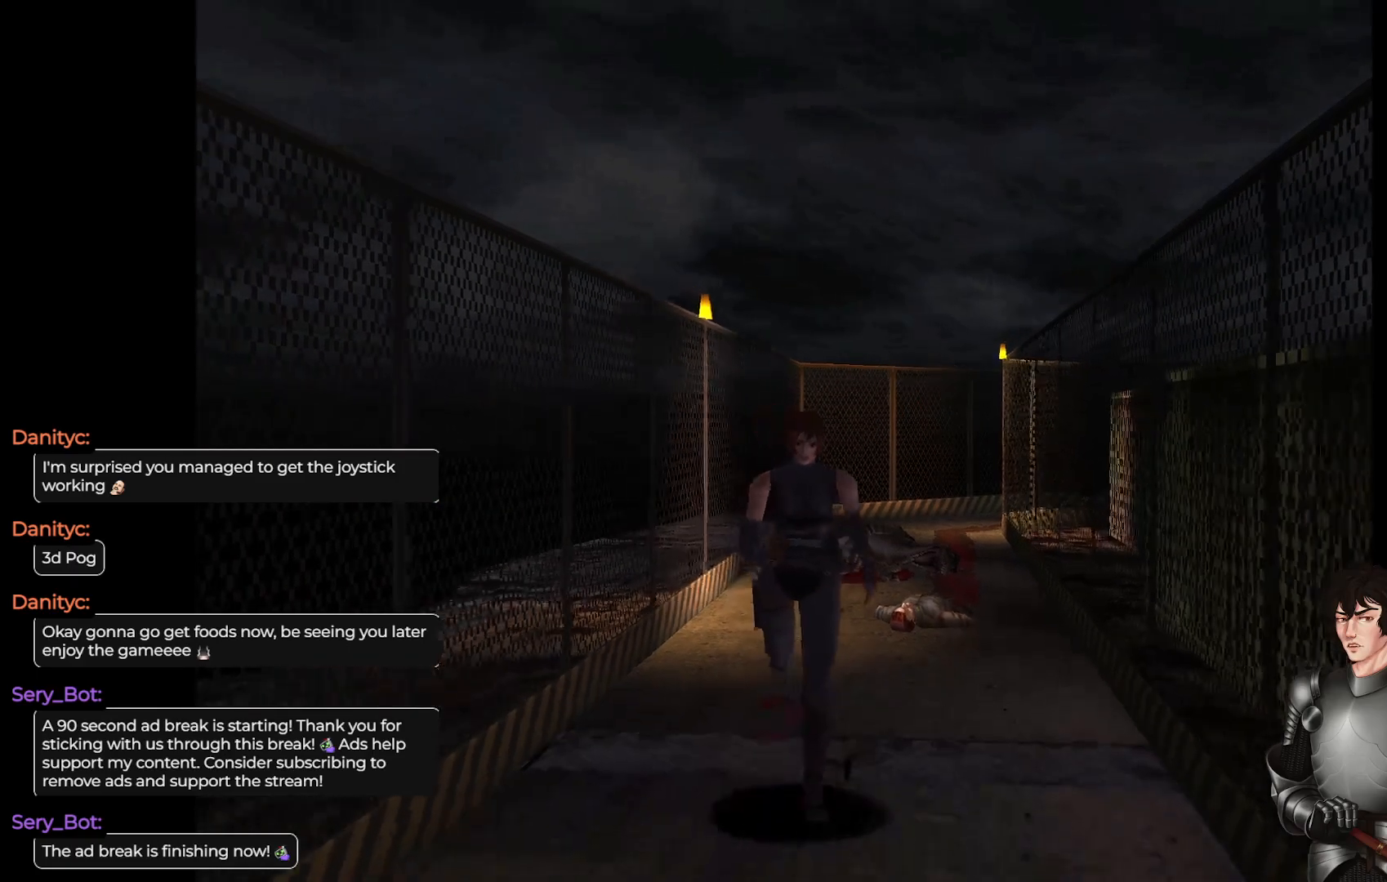
{"buttons": ["L1", "DPAD_UP"], "left_stick": "center", "right_stick": "center", "events": []}
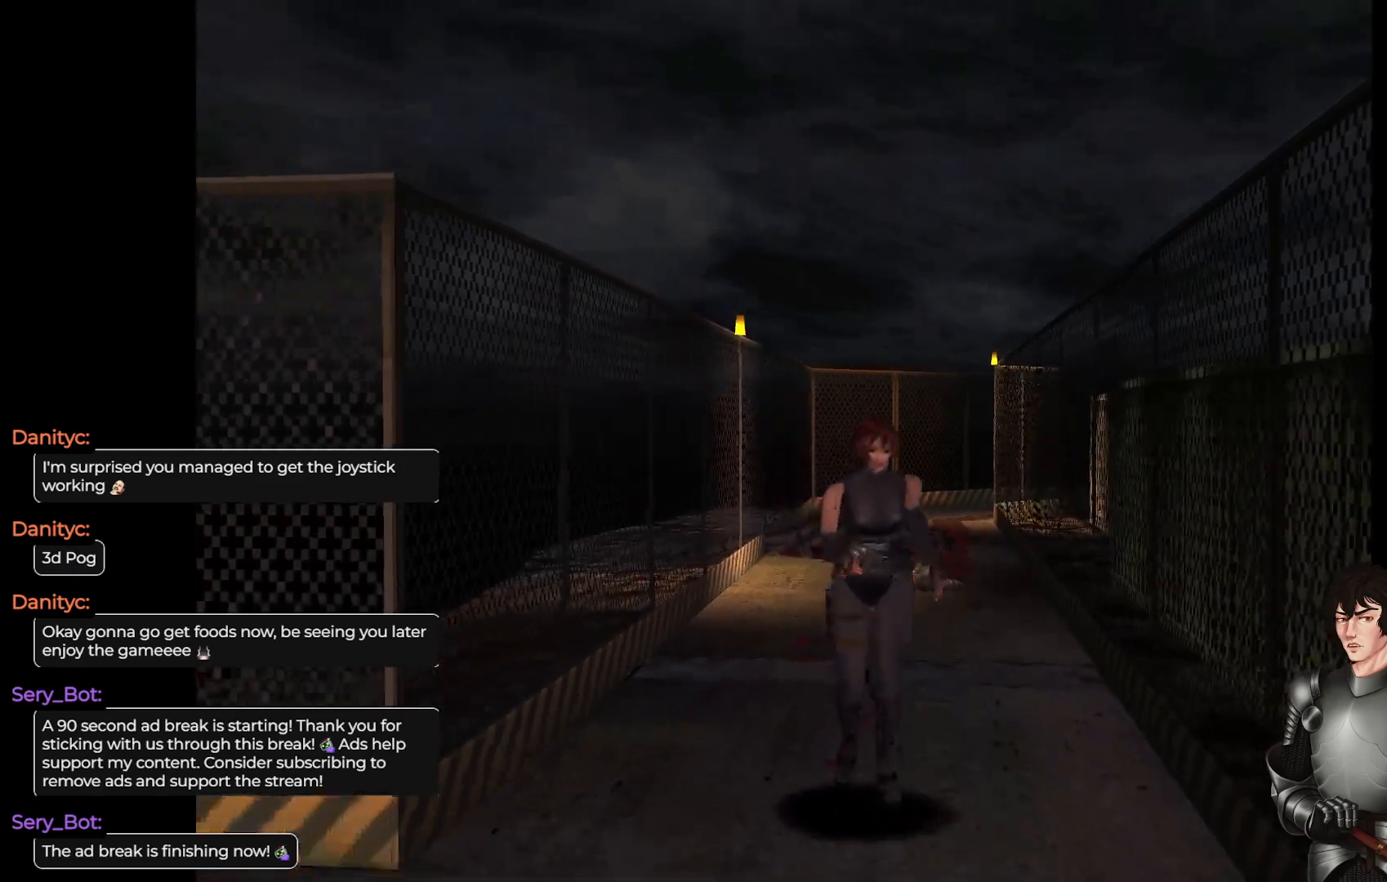
{"buttons": ["L1", "DPAD_UP"], "left_stick": "center", "right_stick": "center", "events": []}
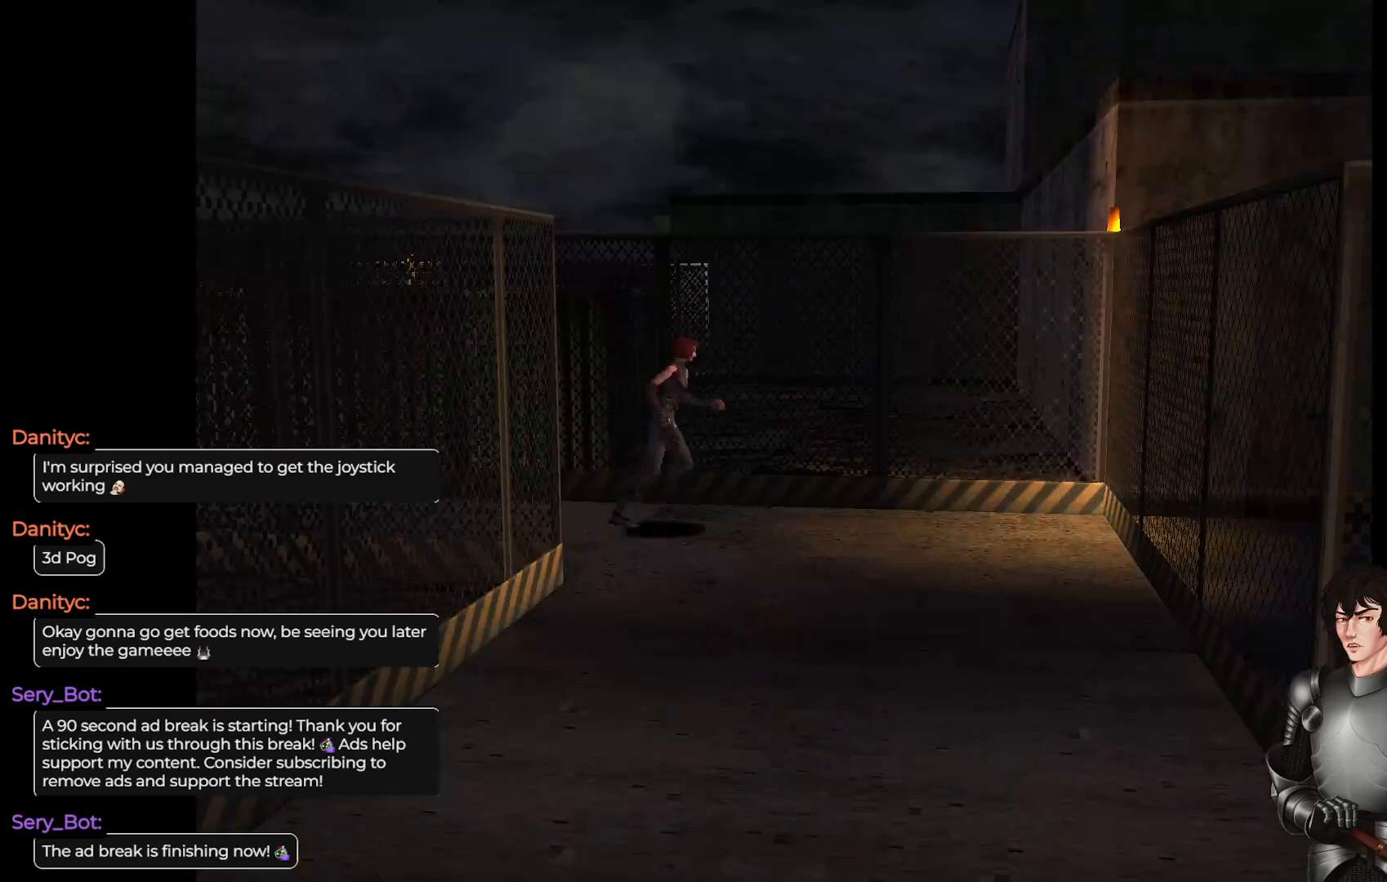
{"buttons": [], "left_stick": "center", "right_stick": "center", "events": [[117, "DPAD_UP", "up"], [150, "L1", "up"]]}
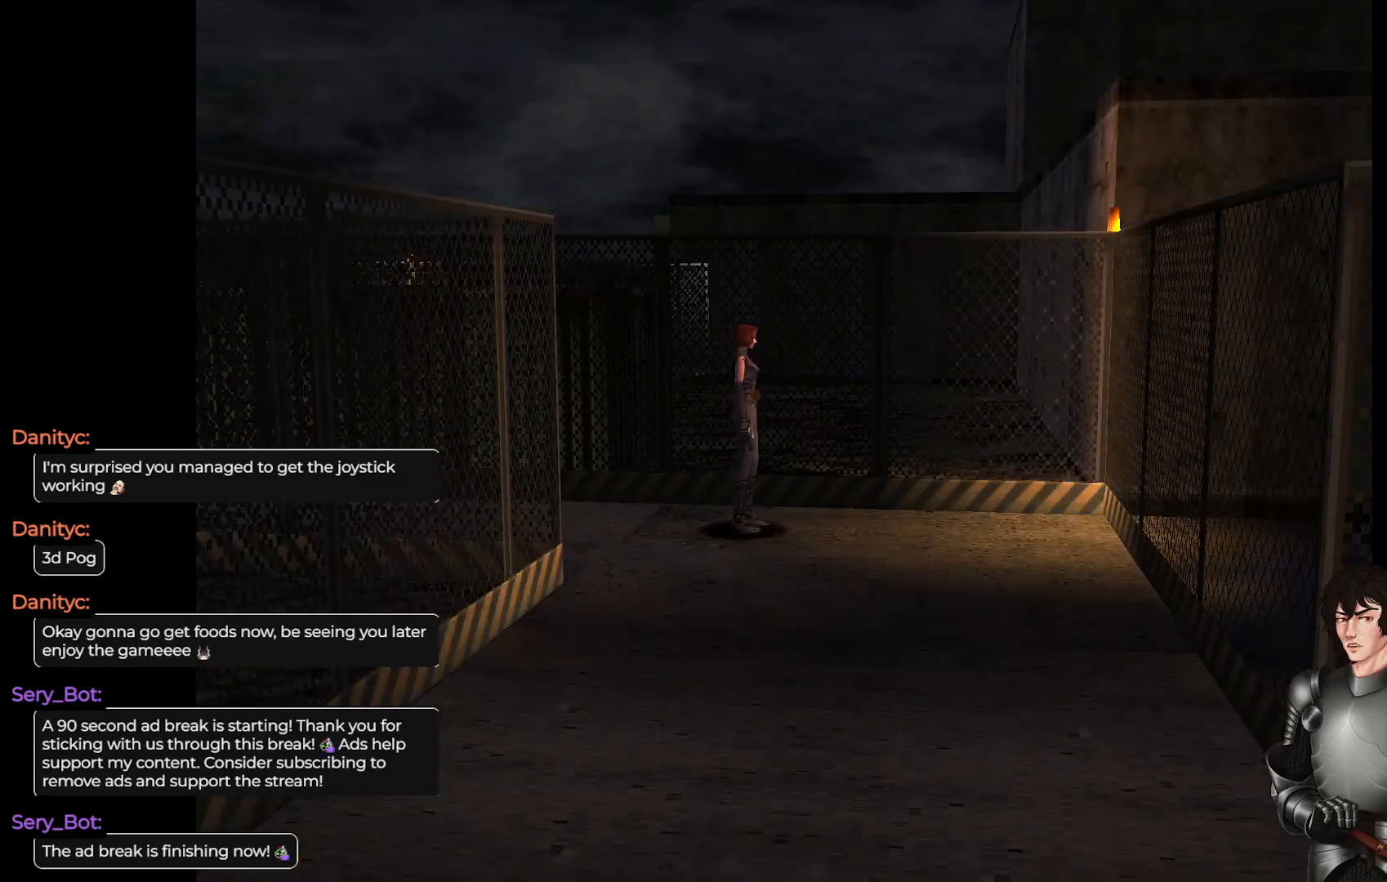
{"buttons": ["L1", "DPAD_UP"], "left_stick": "center", "right_stick": "center", "events": [[17, "DPAD_RIGHT", "down"], [183, "DPAD_UP", "down"], [183, "L1", "down"], [433, "DPAD_RIGHT", "up"]]}
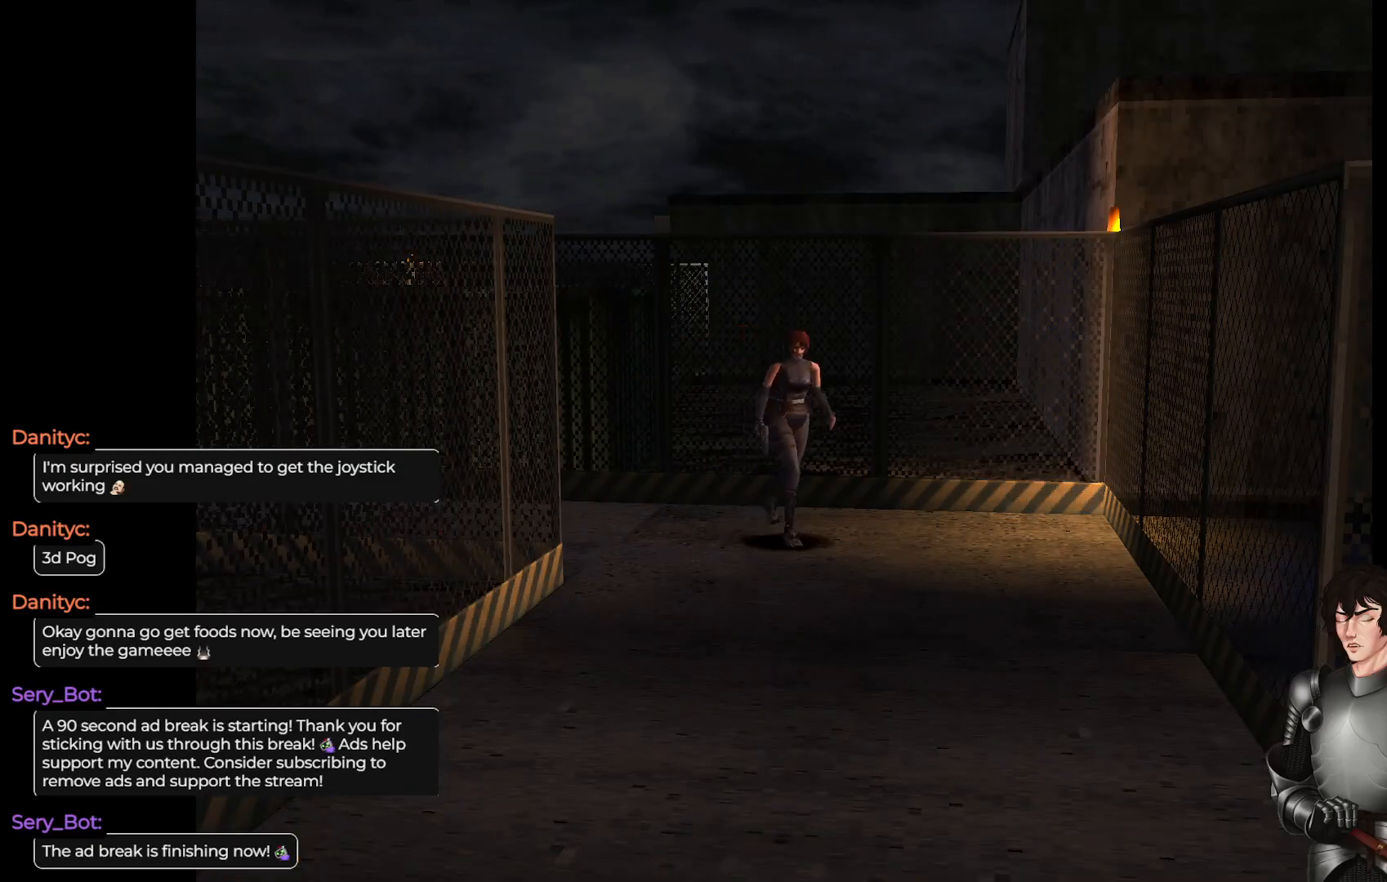
{"buttons": ["L1", "DPAD_UP", "DPAD_RIGHT"], "left_stick": "center", "right_stick": "center", "events": [[267, "DPAD_LEFT", "down"], [350, "DPAD_LEFT", "up"], [417, "DPAD_RIGHT", "down"]]}
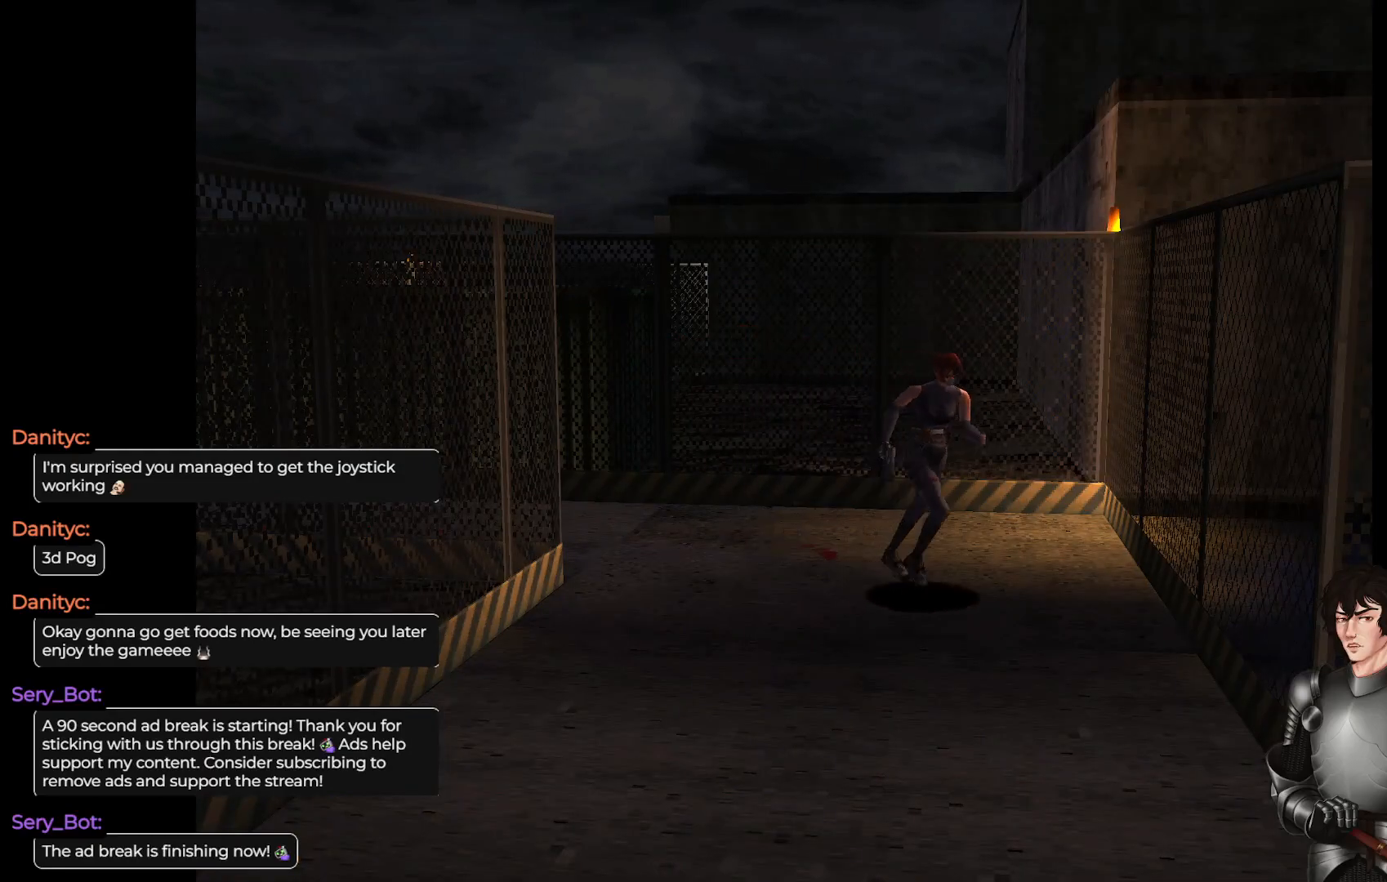
{"buttons": ["L1", "DPAD_UP", "DPAD_LEFT"], "left_stick": "center", "right_stick": "center", "events": [[317, "DPAD_RIGHT", "up"], [483, "DPAD_LEFT", "down"]]}
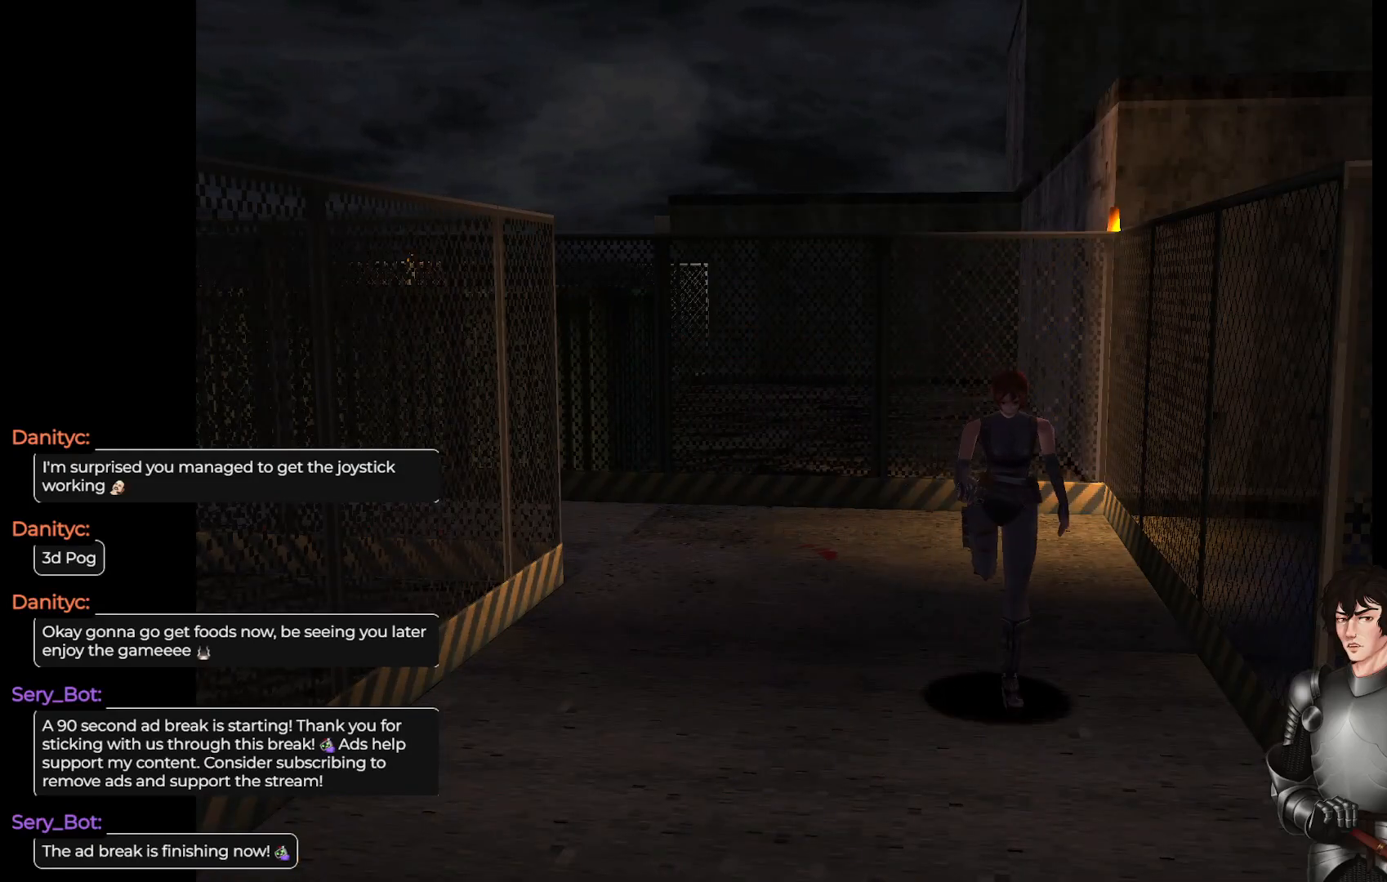
{"buttons": ["L1", "DPAD_UP"], "left_stick": "center", "right_stick": "center", "events": [[133, "DPAD_LEFT", "up"], [150, "DPAD_LEFT", "down"], [283, "DPAD_LEFT", "up"]]}
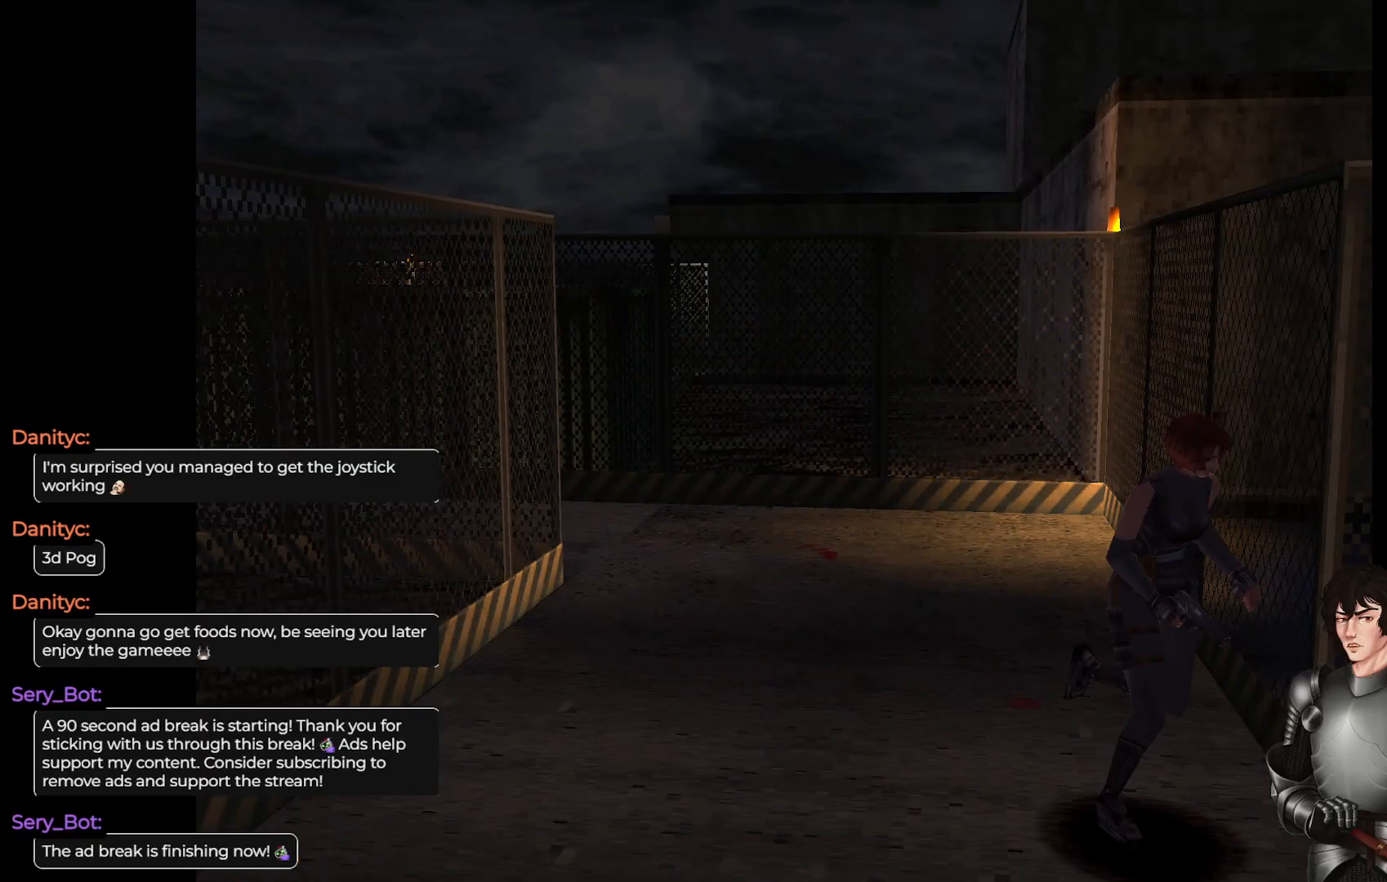
{"buttons": ["L1", "DPAD_UP", "DPAD_LEFT"], "left_stick": "center", "right_stick": "center", "events": [[83, "DPAD_LEFT", "down"], [200, "DPAD_LEFT", "up"], [450, "DPAD_LEFT", "down"]]}
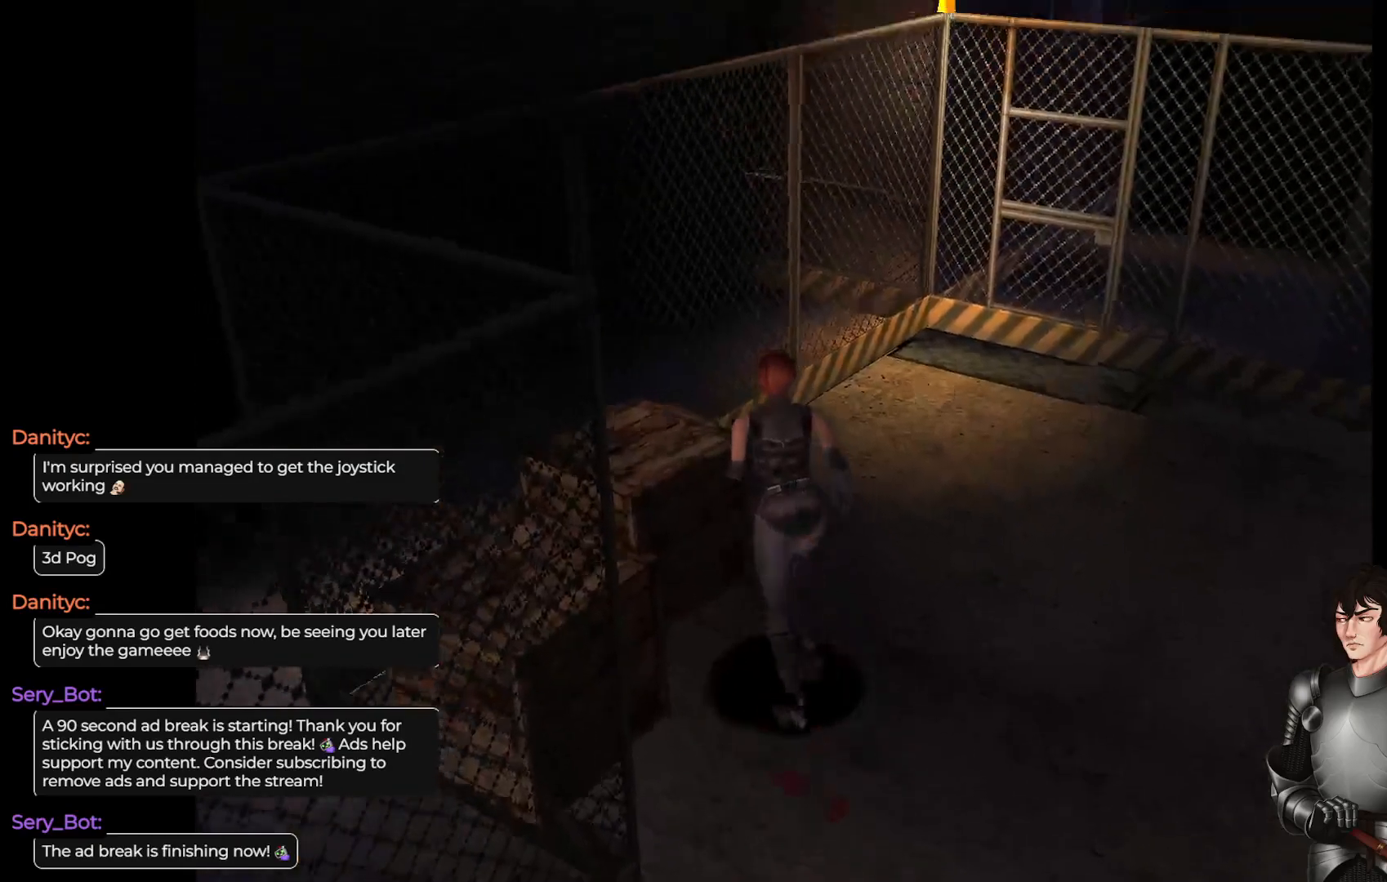
{"buttons": ["L1", "DPAD_UP", "DPAD_RIGHT"], "left_stick": "center", "right_stick": "center", "events": [[33, "DPAD_LEFT", "up"], [83, "DPAD_UP", "up"], [183, "DPAD_RIGHT", "down"], [200, "L1", "up"], [450, "DPAD_UP", "down"], [450, "L1", "down"]]}
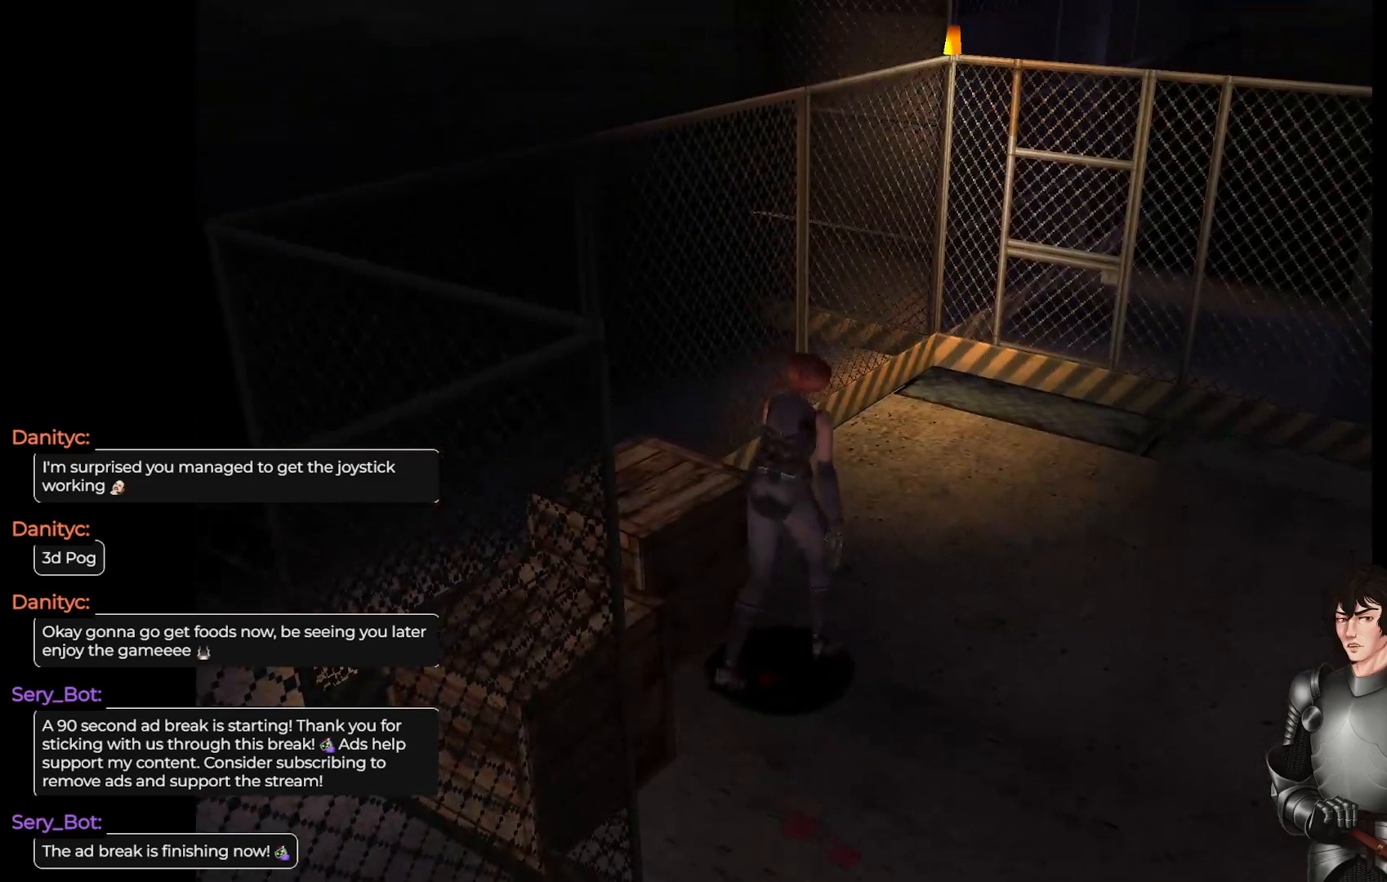
{"buttons": ["L1", "DPAD_UP", "DPAD_LEFT"], "left_stick": "center", "right_stick": "center", "events": [[150, "DPAD_RIGHT", "up"], [250, "DPAD_LEFT", "down"]]}
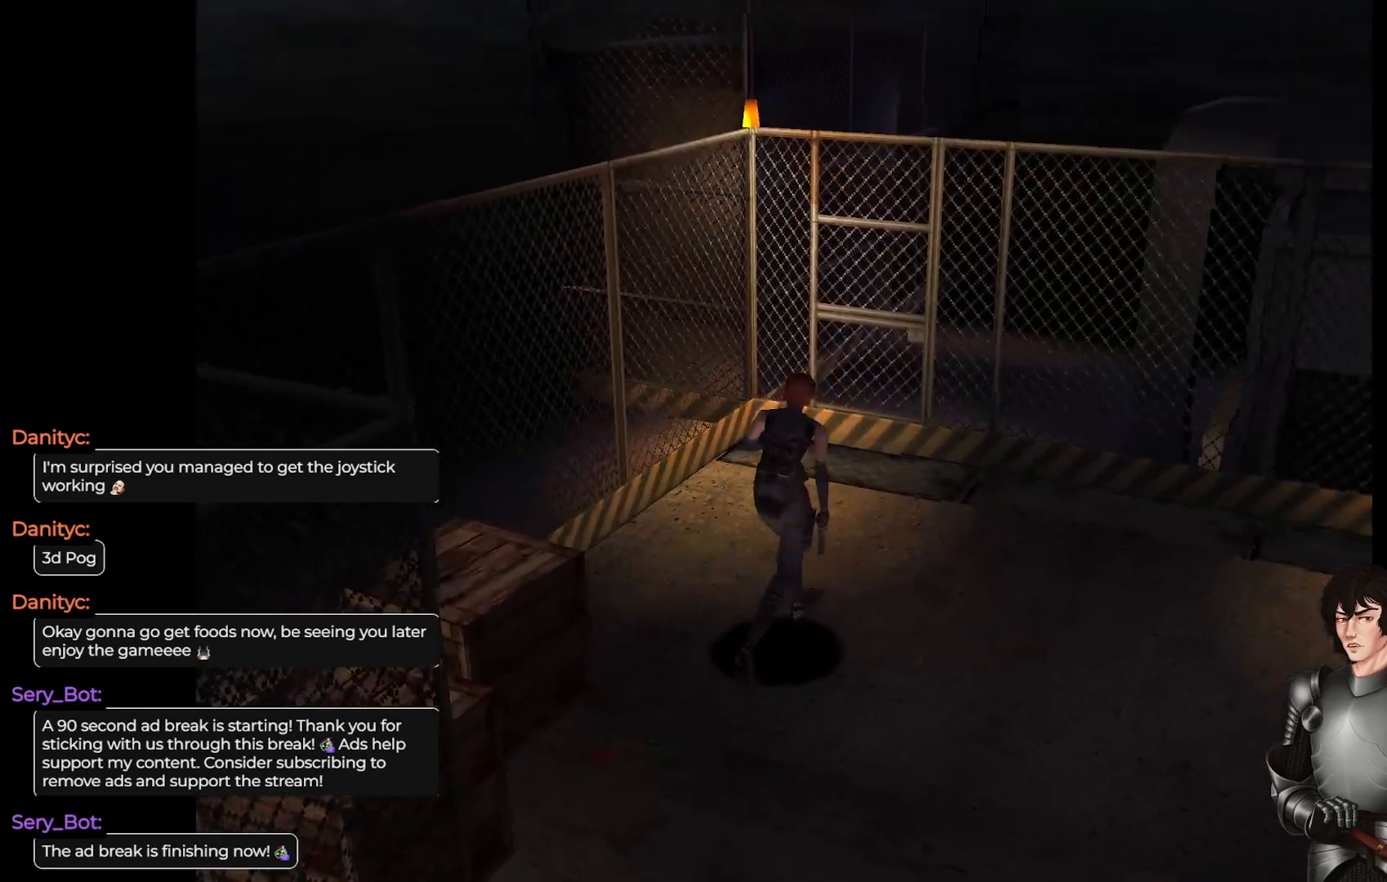
{"buttons": [], "left_stick": "center", "right_stick": "center", "events": [[67, "DPAD_LEFT", "up"], [300, "DPAD_UP", "up"], [383, "L1", "up"]]}
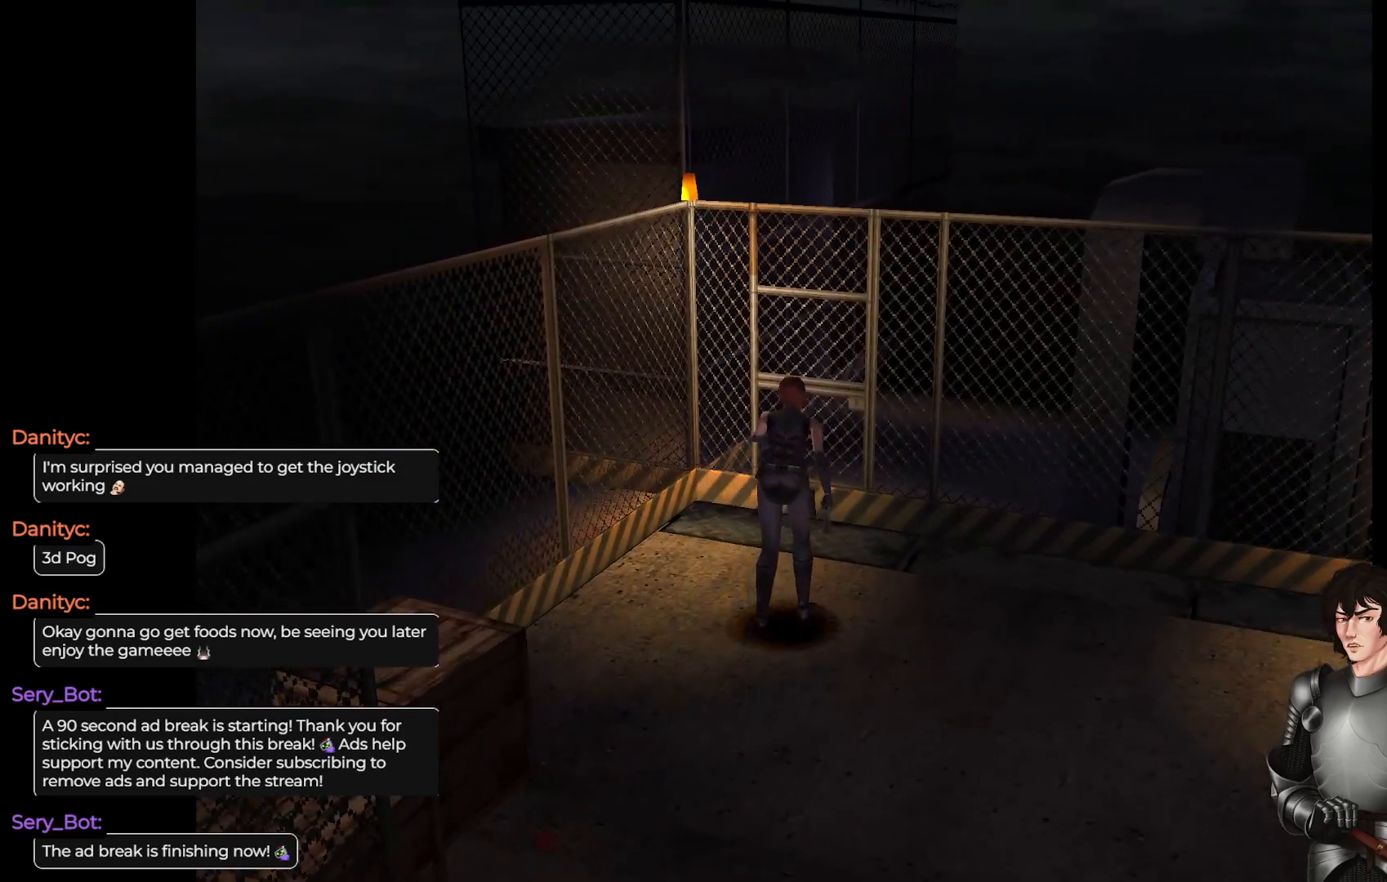
{"buttons": ["DPAD_RIGHT"], "left_stick": "center", "right_stick": "center", "events": [[183, "DPAD_RIGHT", "down"]]}
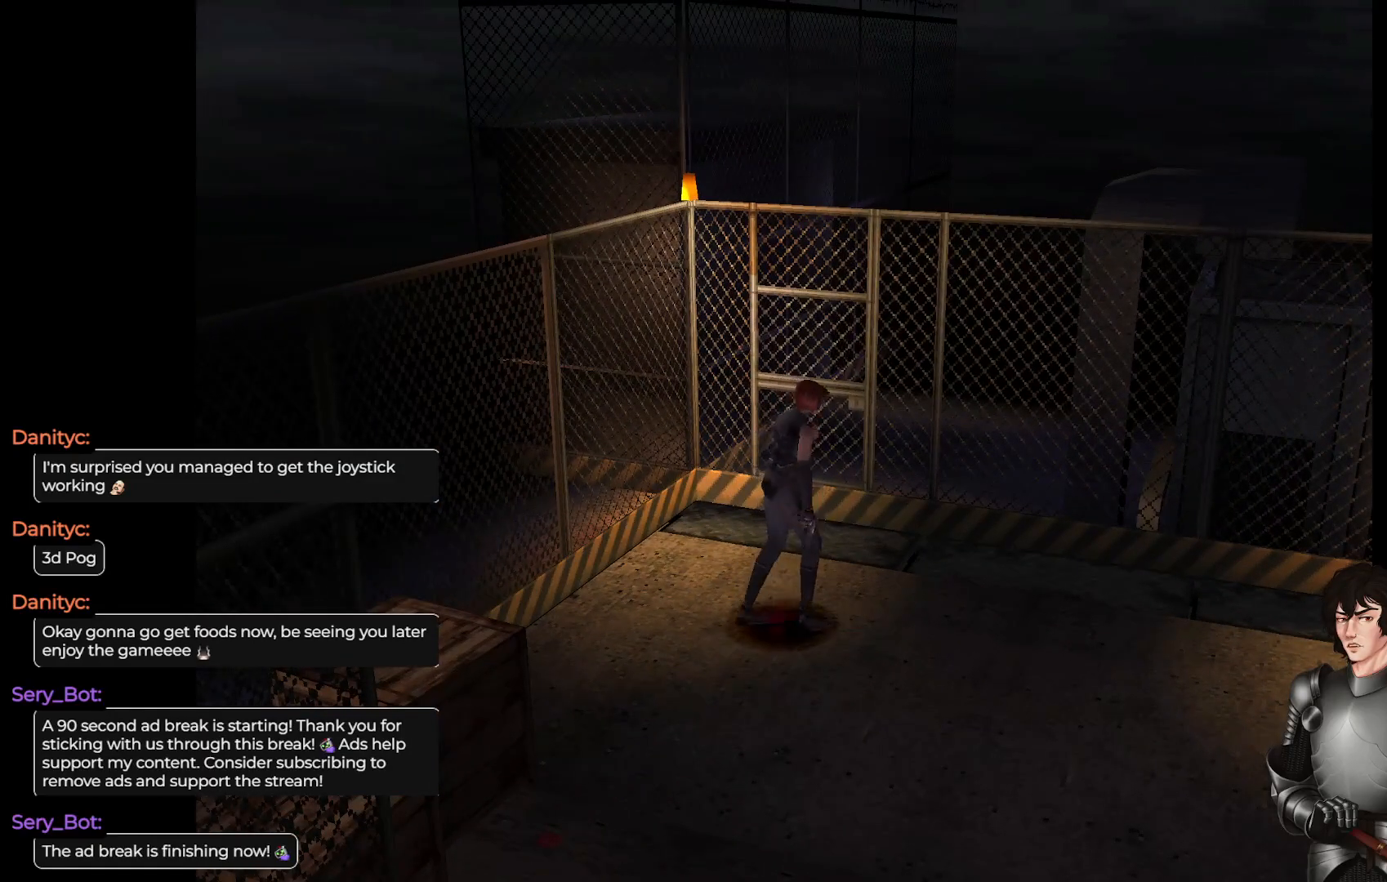
{"buttons": [], "left_stick": "center", "right_stick": "center", "events": [[250, "DPAD_RIGHT", "up"]]}
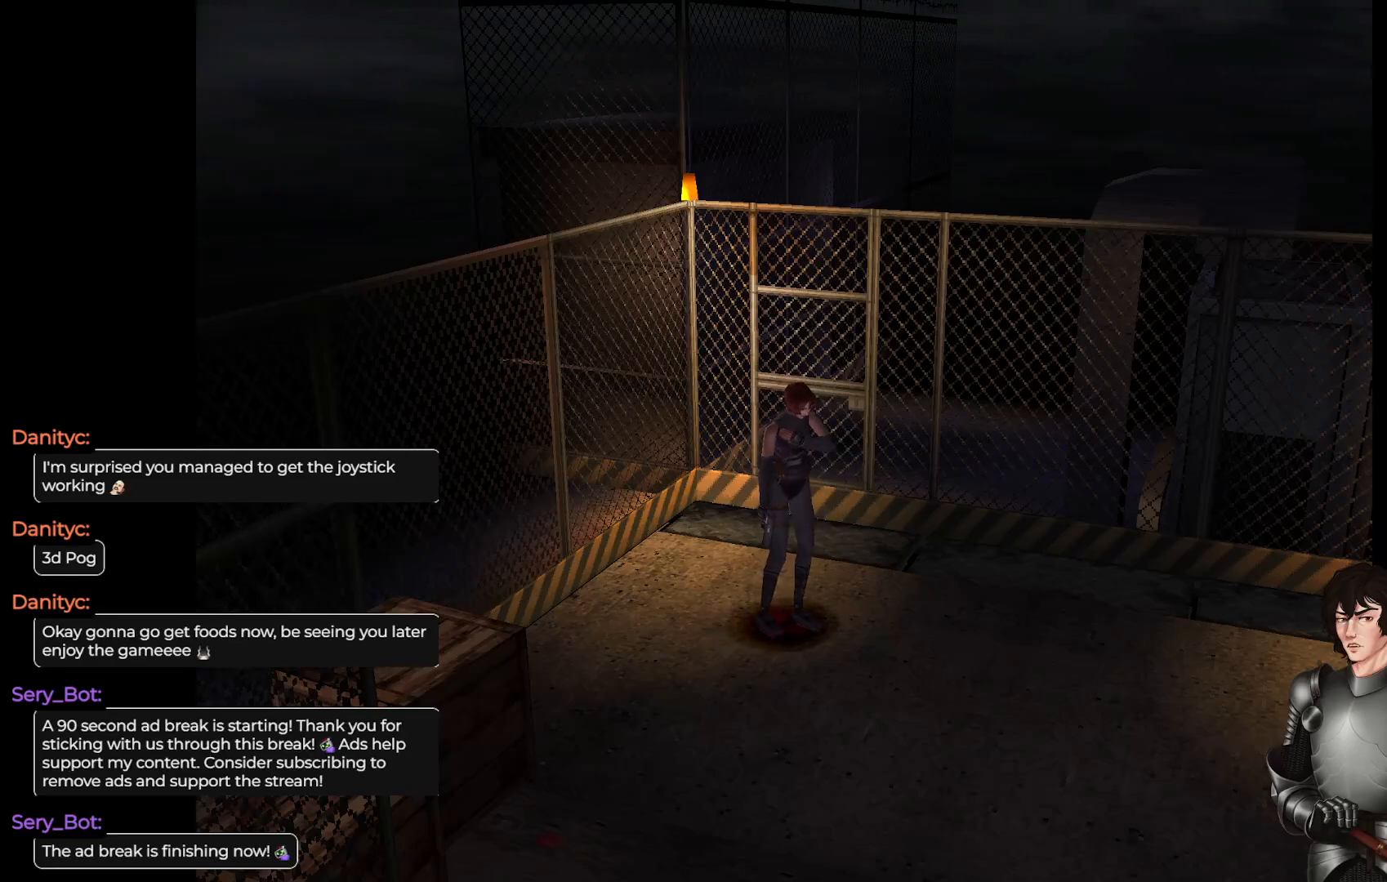
{"buttons": [], "left_stick": "center", "right_stick": "center", "events": []}
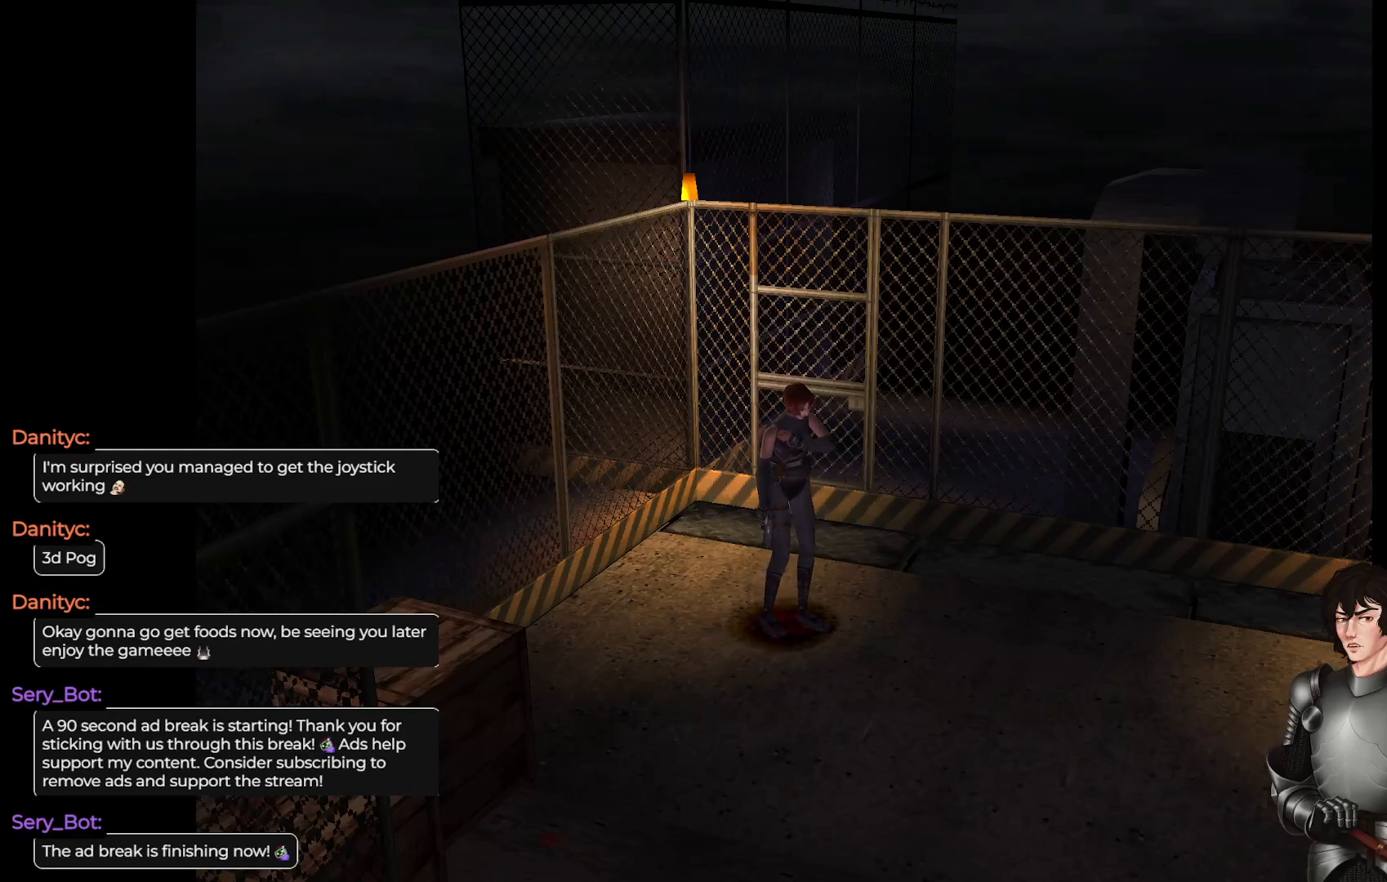
{"buttons": ["DPAD_LEFT"], "left_stick": "center", "right_stick": "center", "events": [[17, "DPAD_LEFT", "down"]]}
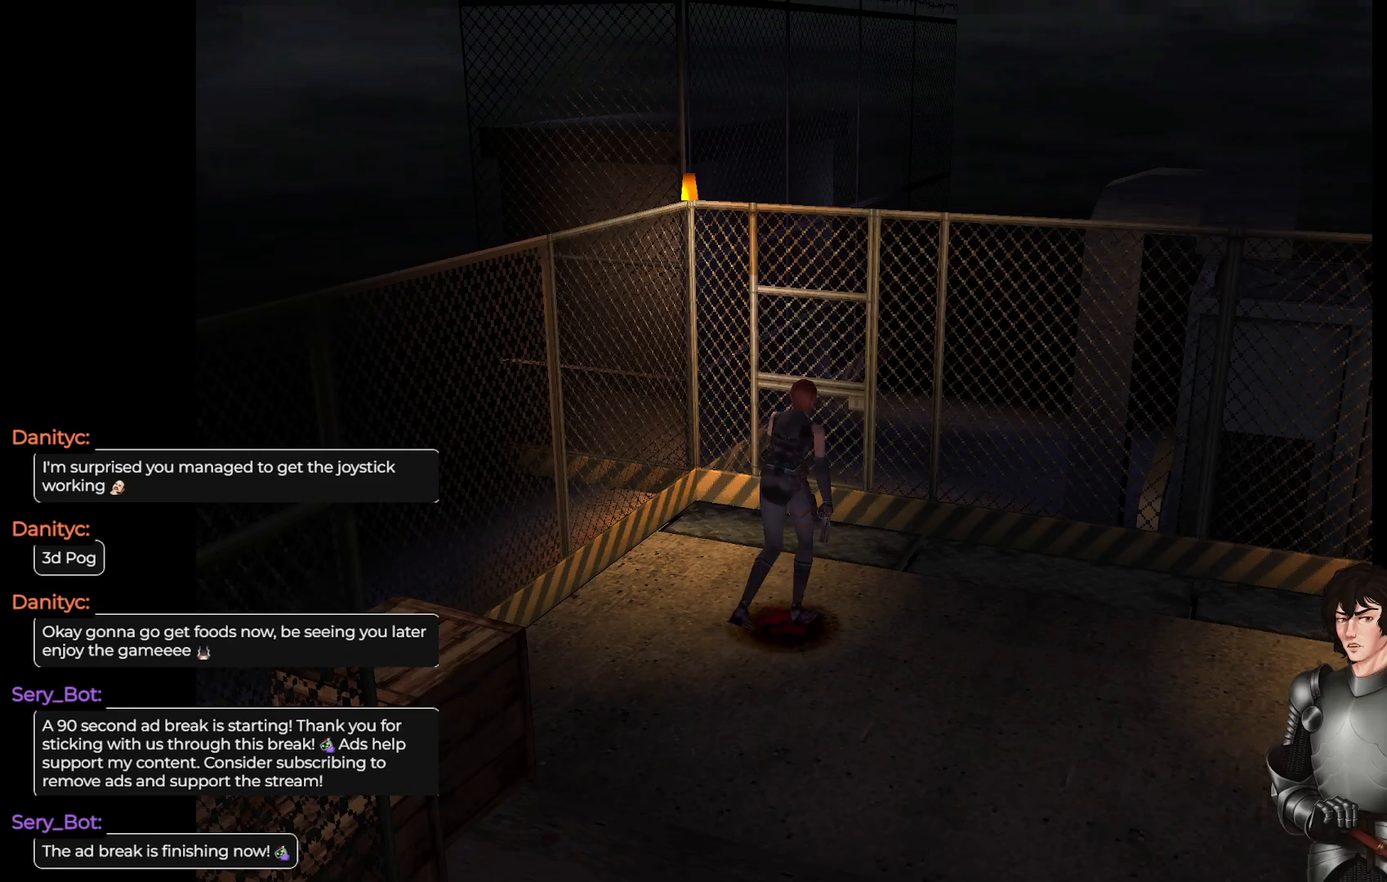
{"buttons": ["DPAD_UP", "DPAD_LEFT"], "left_stick": "center", "right_stick": "center", "events": [[83, "DPAD_LEFT", "up"], [100, "DPAD_UP", "down"], [183, "DPAD_UP", "up"], [317, "DPAD_UP", "down"], [483, "DPAD_LEFT", "down"]]}
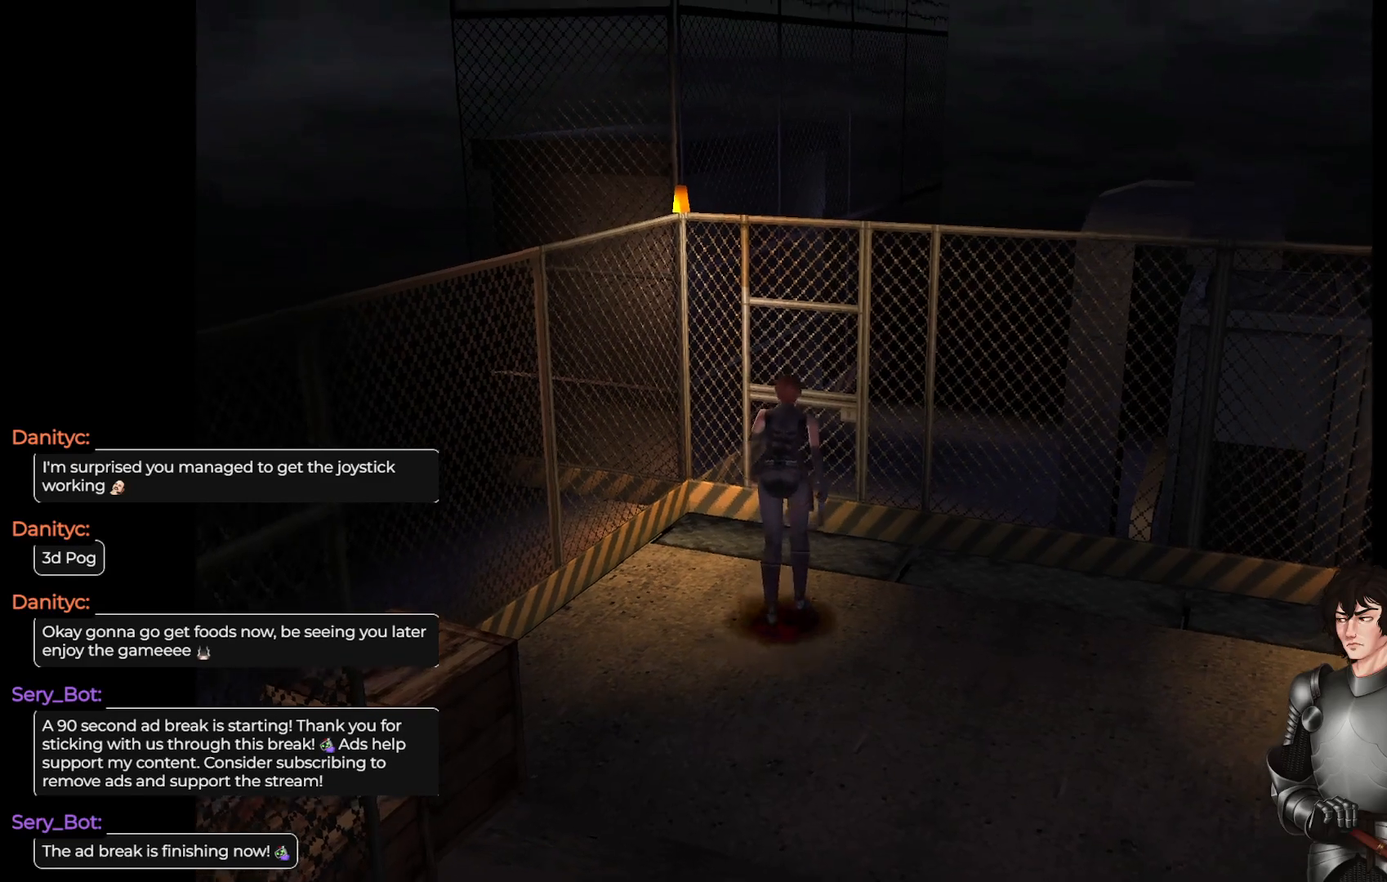
{"buttons": [], "left_stick": "center", "right_stick": "center", "events": [[67, "DPAD_UP", "up"], [100, "DPAD_LEFT", "up"], [367, "Y", "down"], [500, "Y", "up"]]}
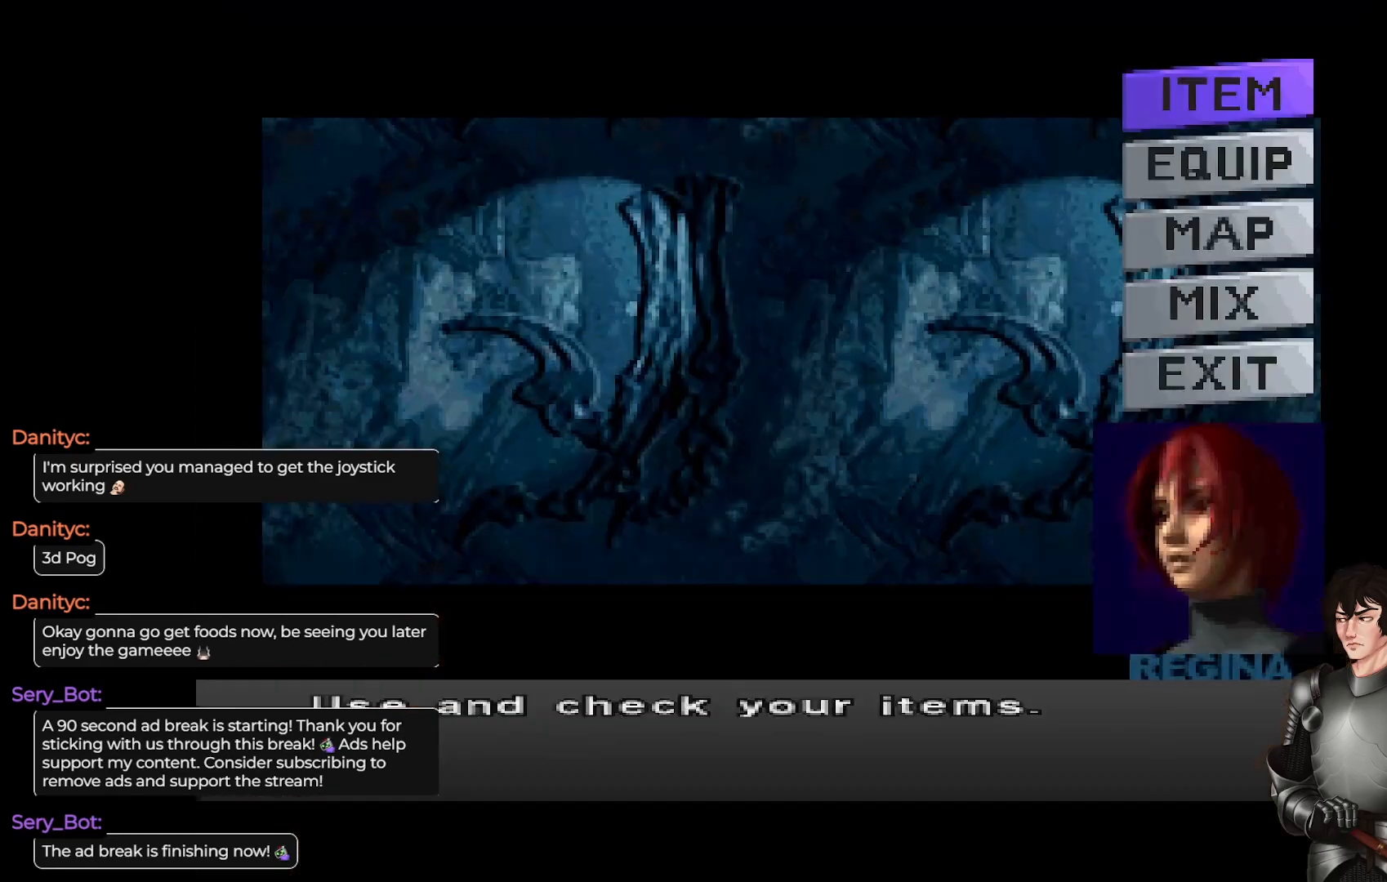
{"buttons": [], "left_stick": "center", "right_stick": "center", "events": []}
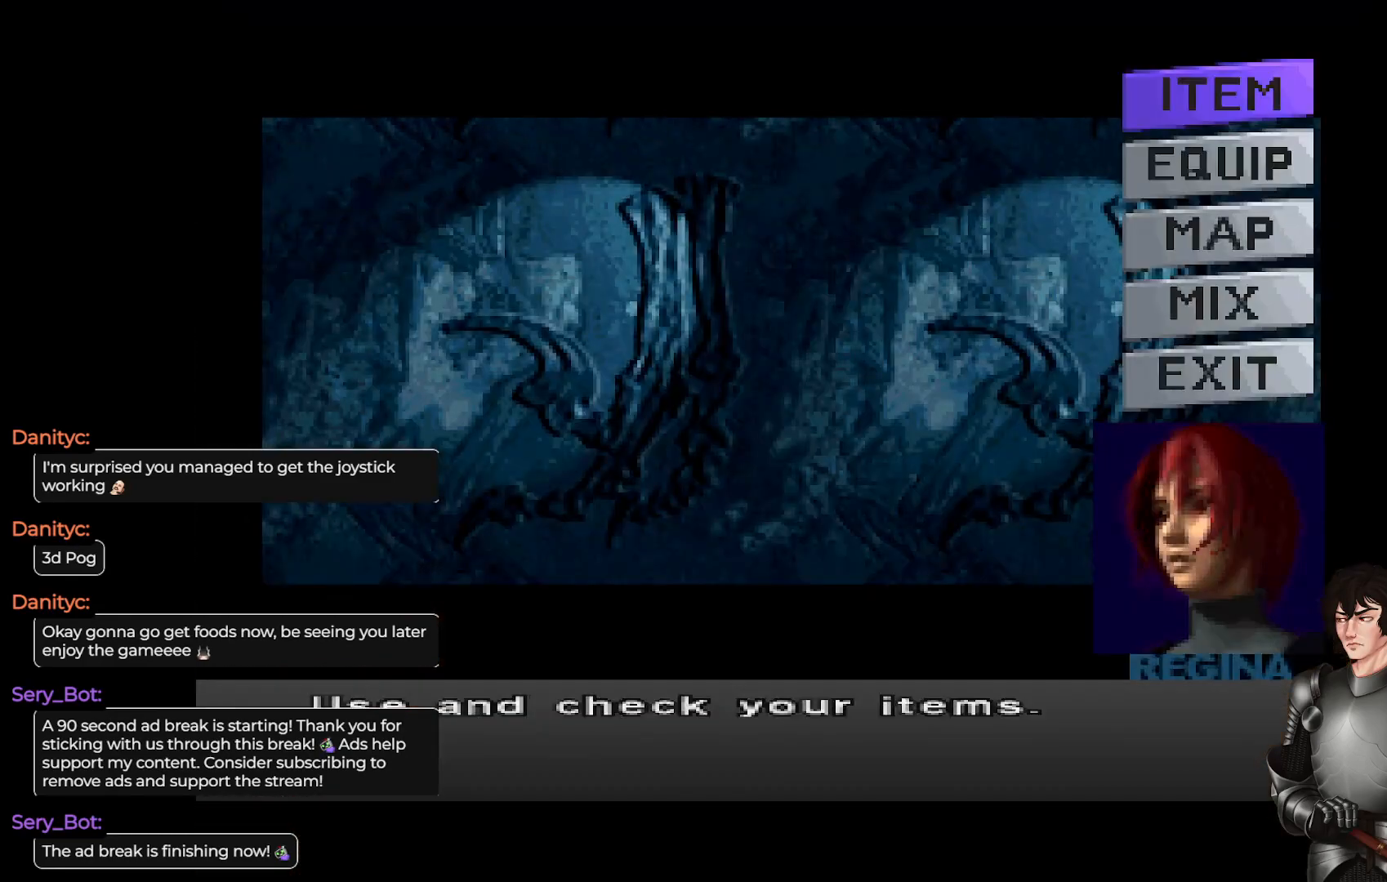
{"buttons": ["DPAD_UP"], "left_stick": "center", "right_stick": "center", "events": [[150, "Y", "down"], [233, "Y", "up"], [450, "DPAD_UP", "down"]]}
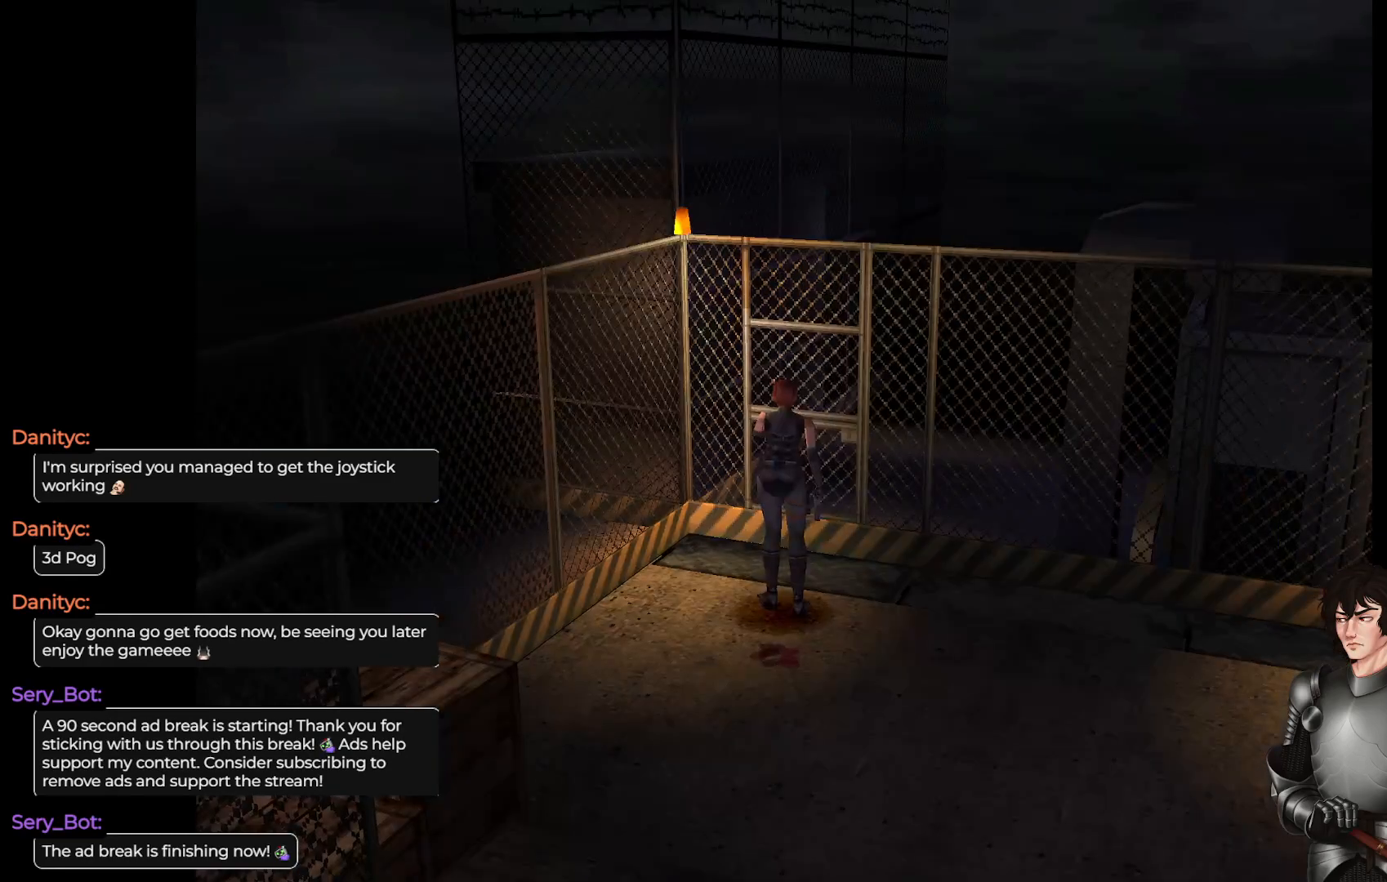
{"buttons": [], "left_stick": "center", "right_stick": "center", "events": [[483, "DPAD_UP", "up"]]}
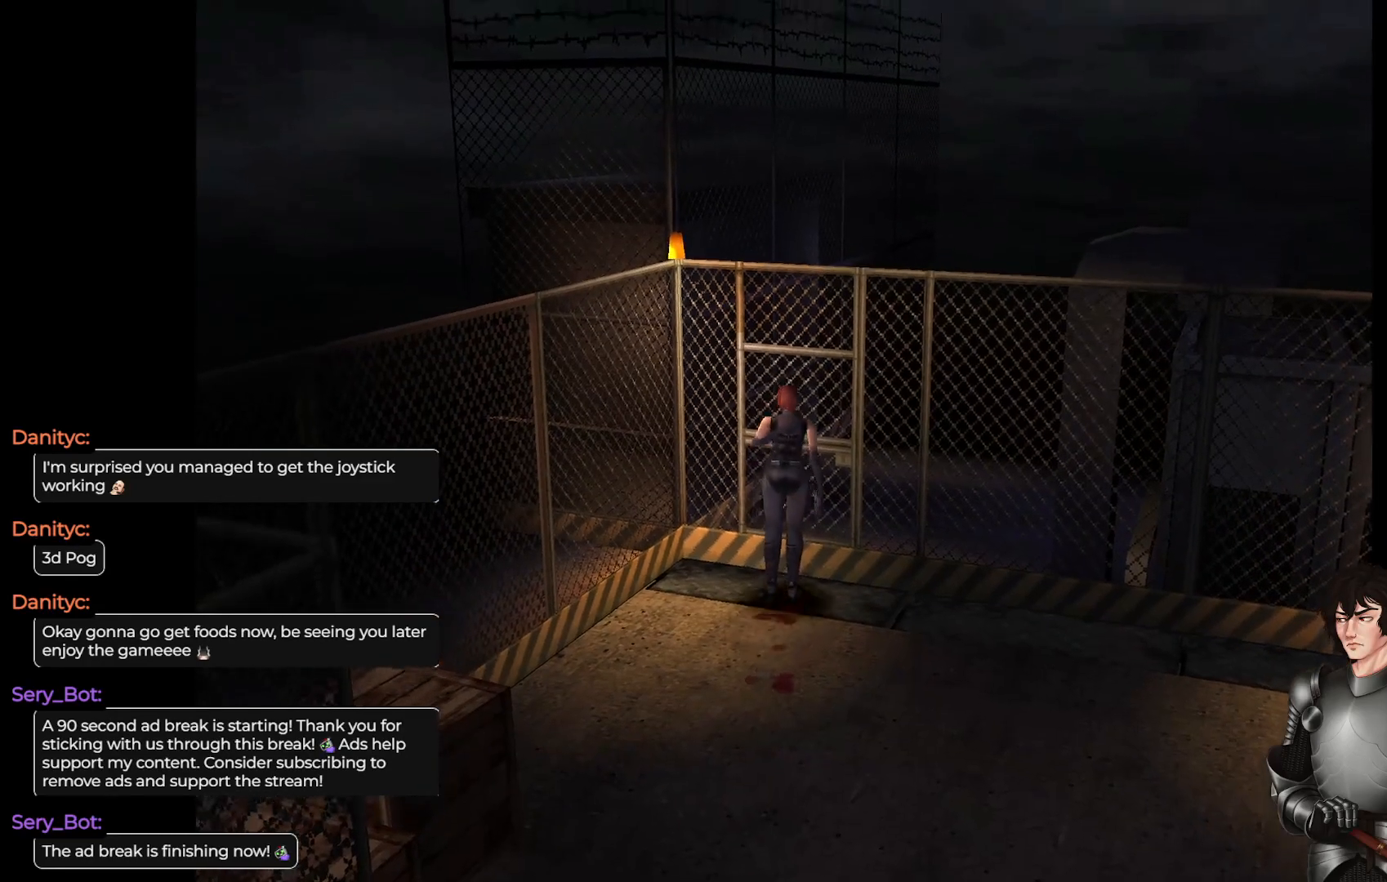
{"buttons": [], "left_stick": "center", "right_stick": "center", "events": [[400, "R2", "down"], [483, "R2", "up"]]}